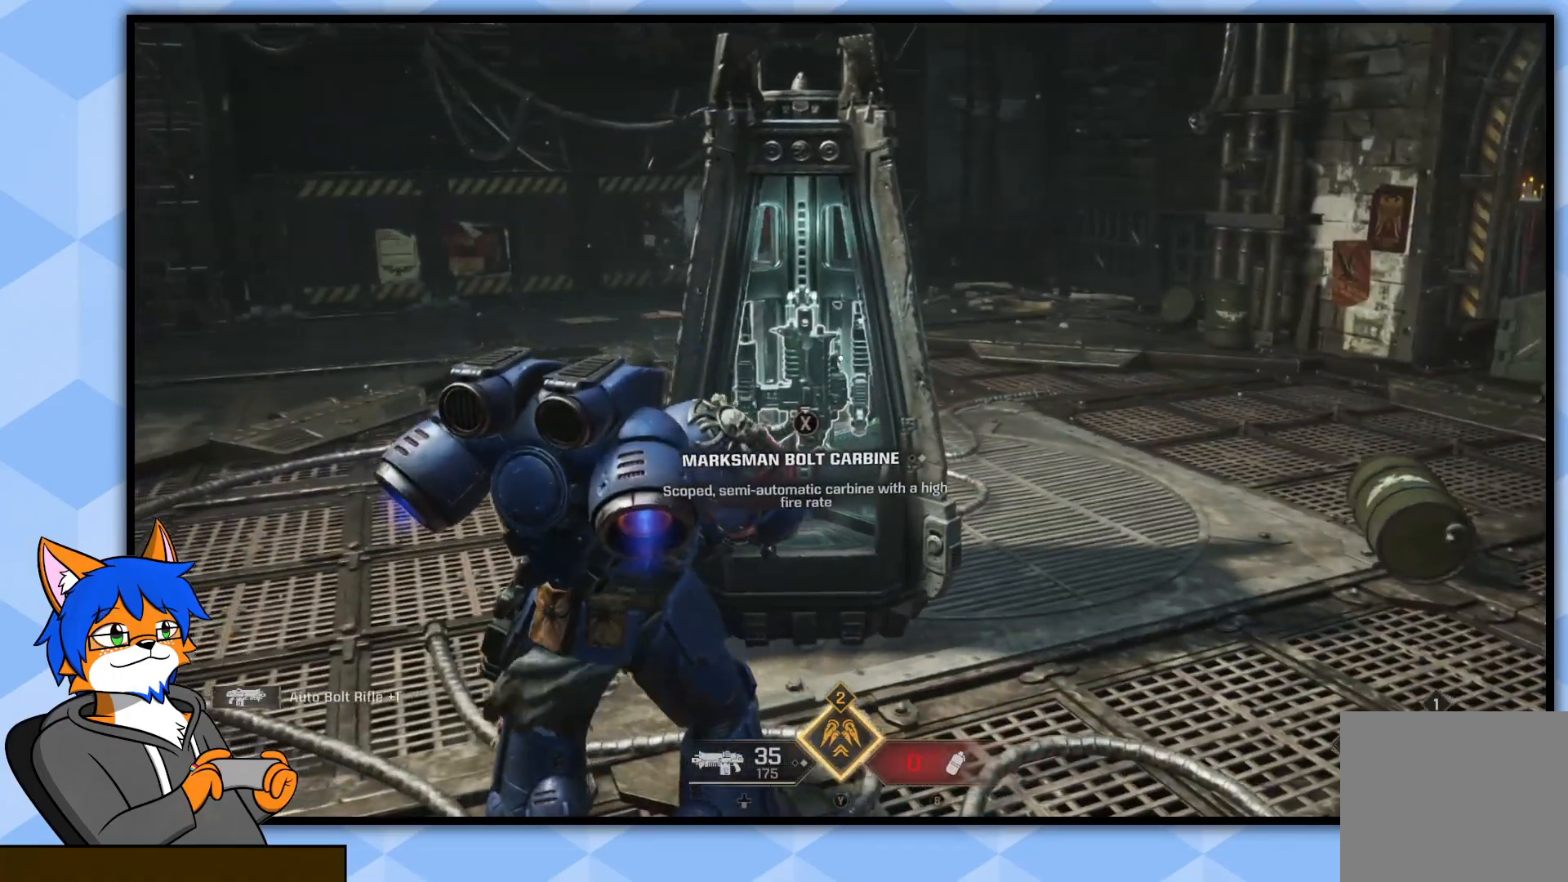
Gameplay with a controller (PlayStation layout); each line is a JSON object with the inputs held at the frame after it. "events" lists button and stick changes between this image and that frame as [ms after this image, input, new state], when the widget could be followed in between.
{"buttons": [], "left_stick": "center", "right_stick": "center", "events": []}
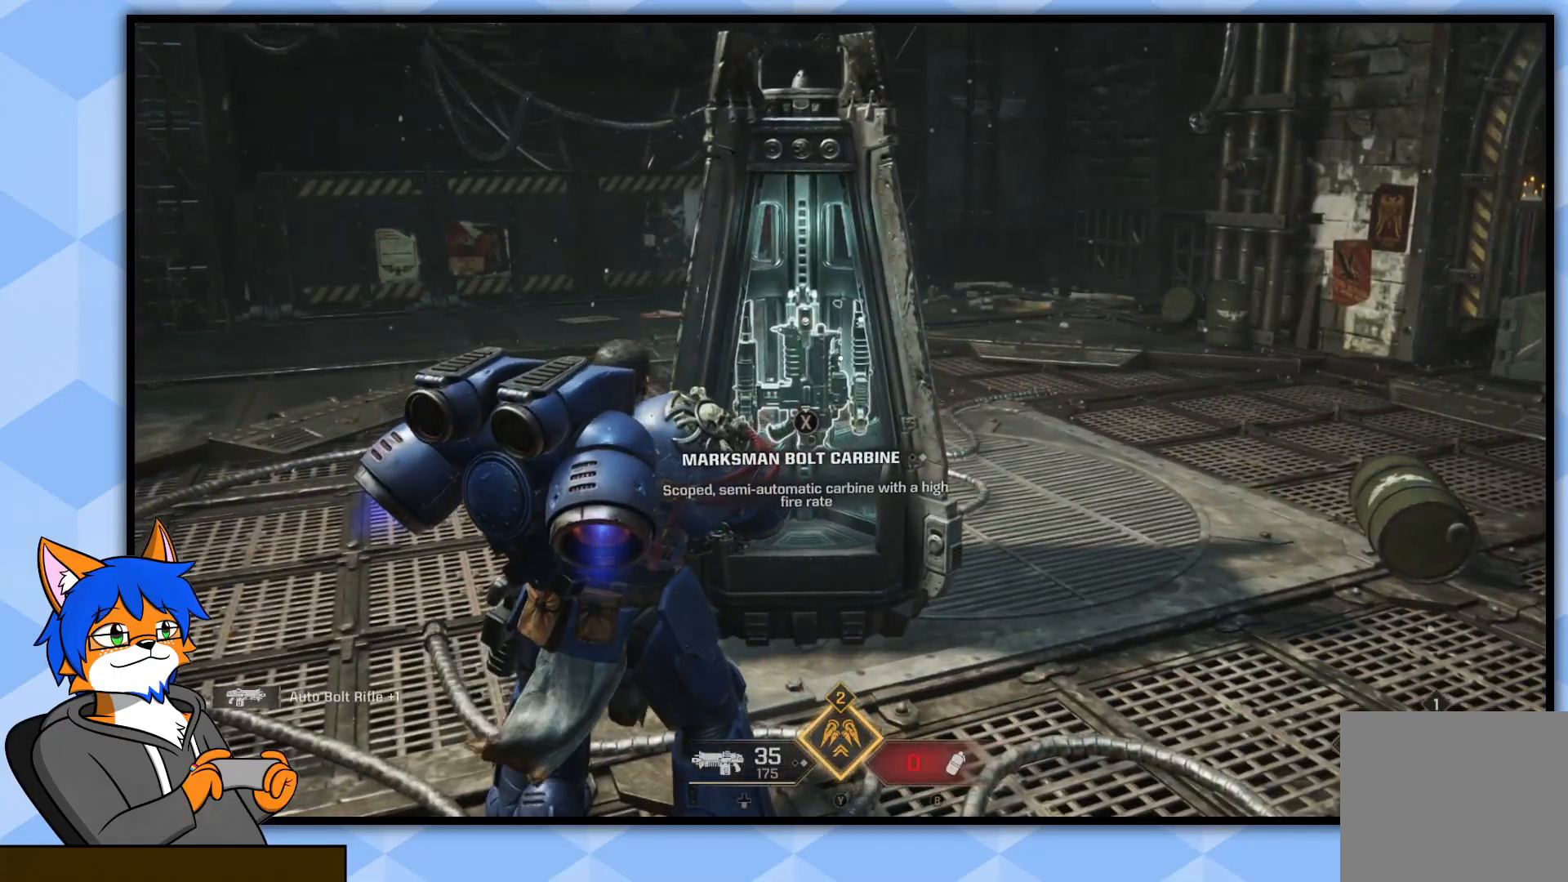
{"buttons": [], "left_stick": "left", "right_stick": "right", "events": [[17, "left_stick", "left"], [83, "right_stick", "right"]]}
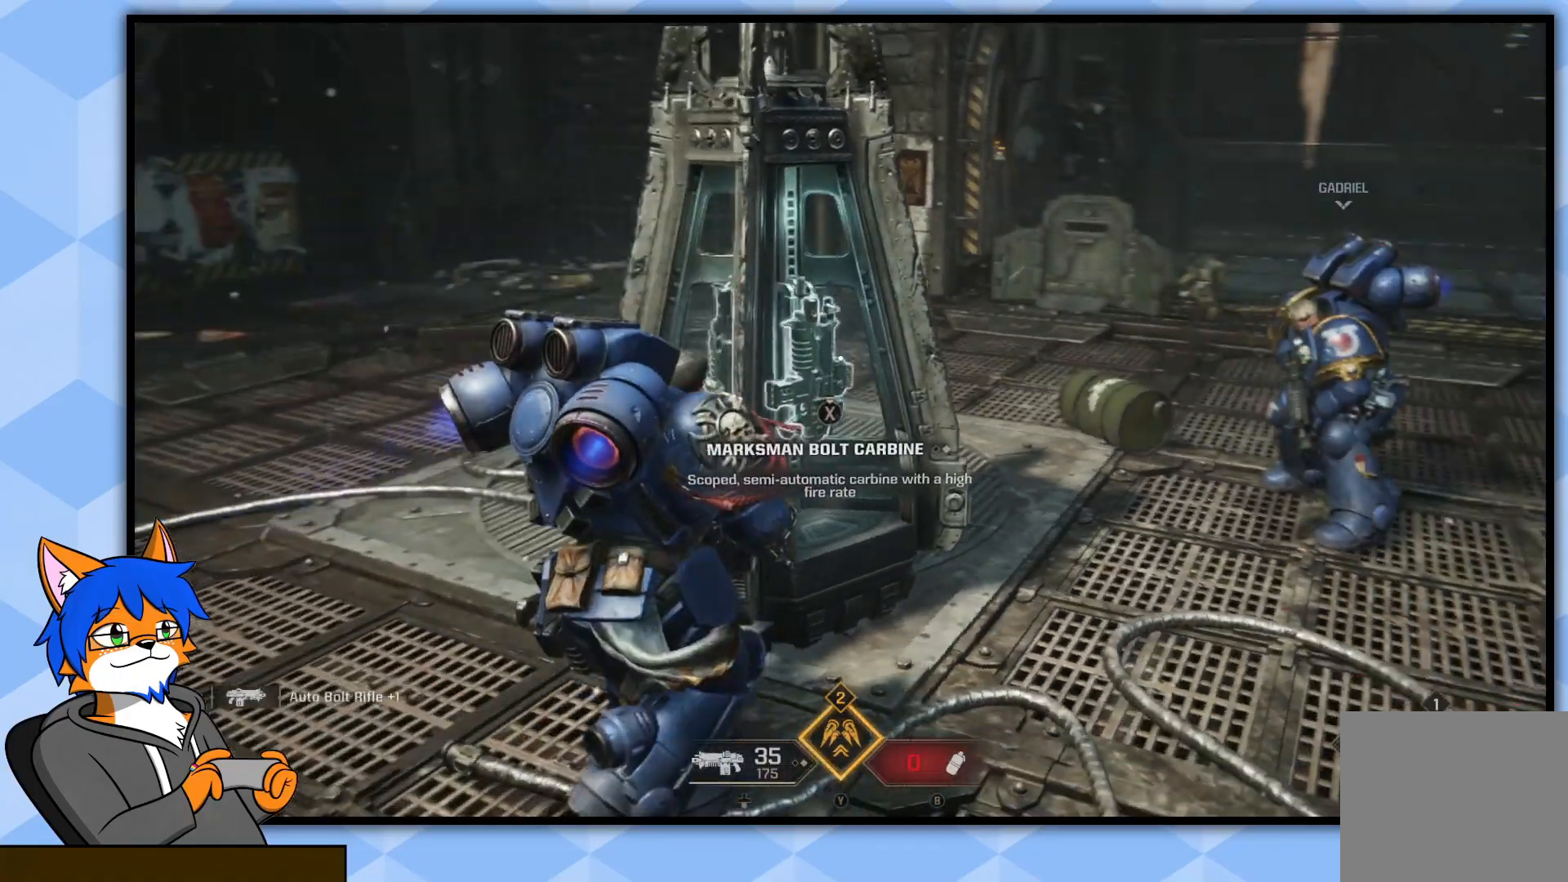
{"buttons": [], "left_stick": "center", "right_stick": "center", "events": [[200, "right_stick", "center"], [250, "left_stick", "center"]]}
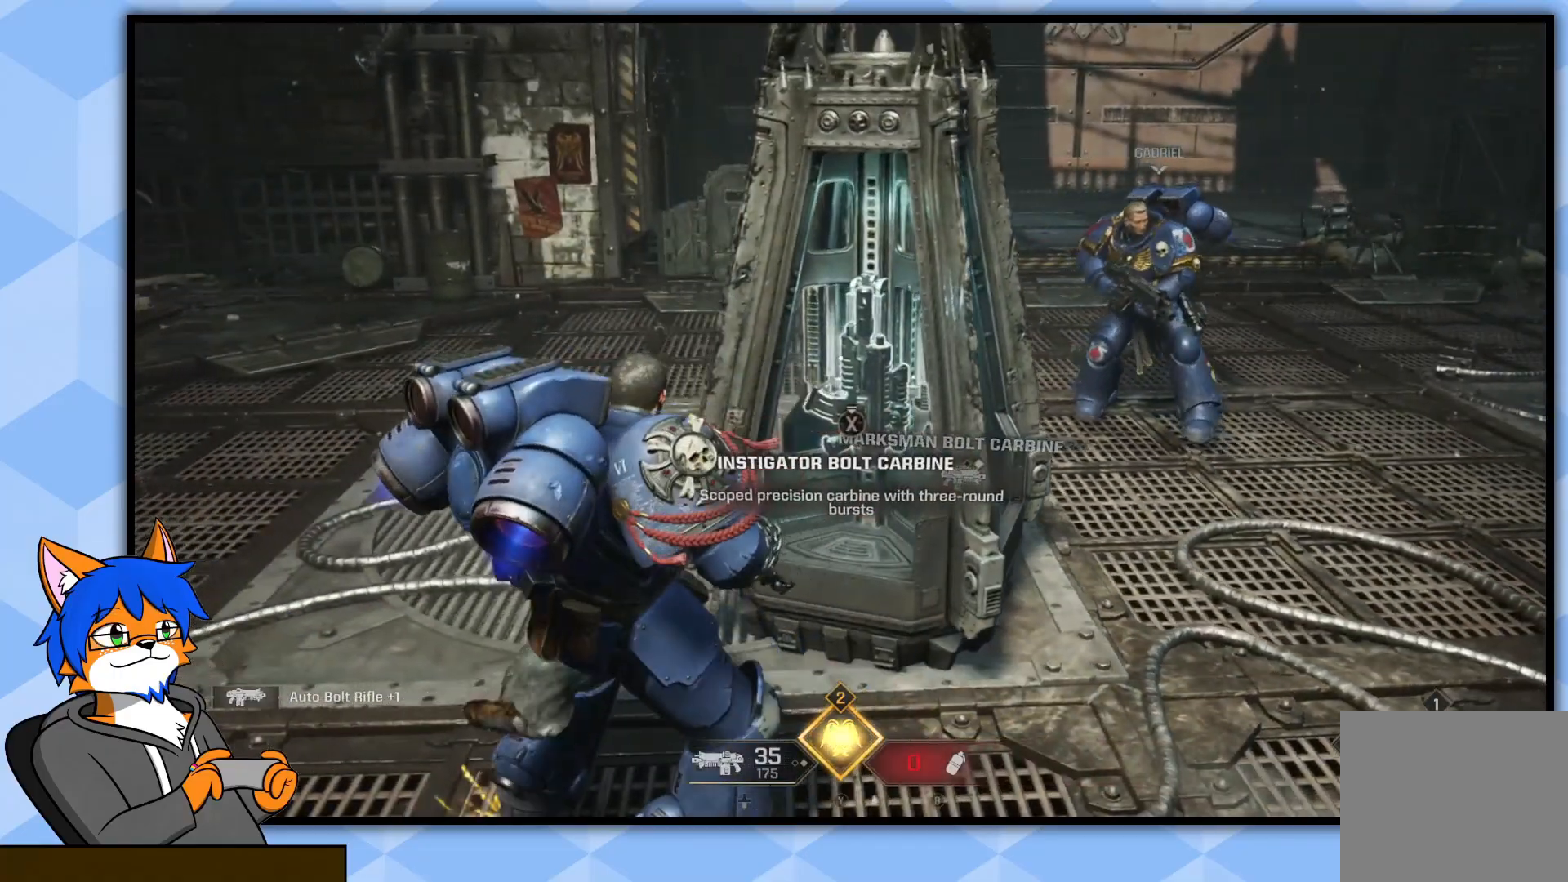
{"buttons": [], "left_stick": "center", "right_stick": "center", "events": [[183, "right_stick", "right"], [367, "right_stick", "center"]]}
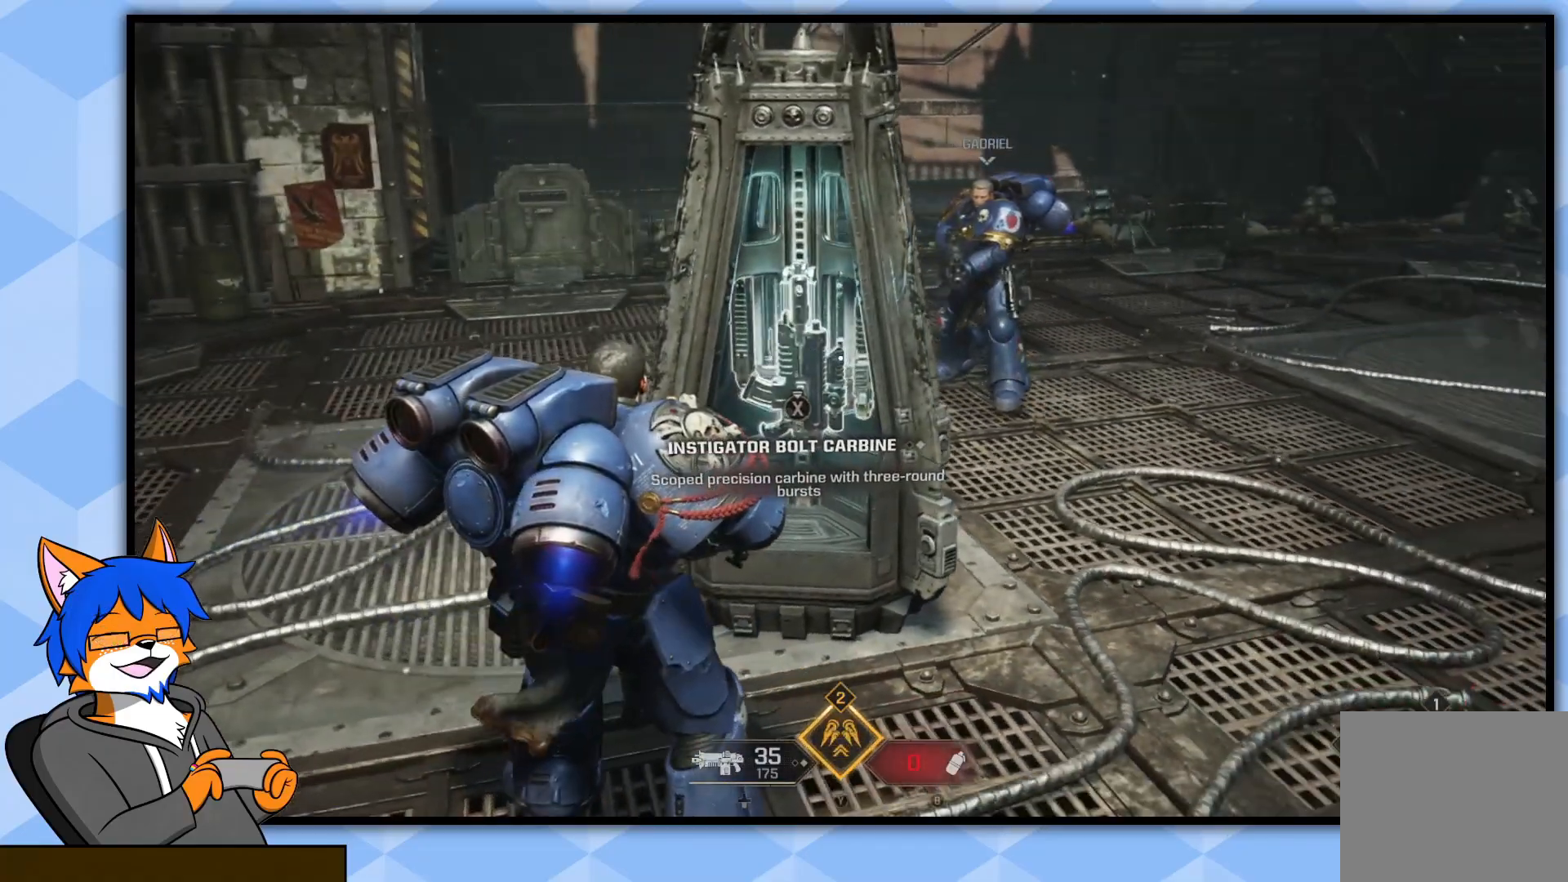
{"buttons": [], "left_stick": "up-left", "right_stick": "right", "events": [[283, "left_stick", "up-left"], [433, "right_stick", "right"]]}
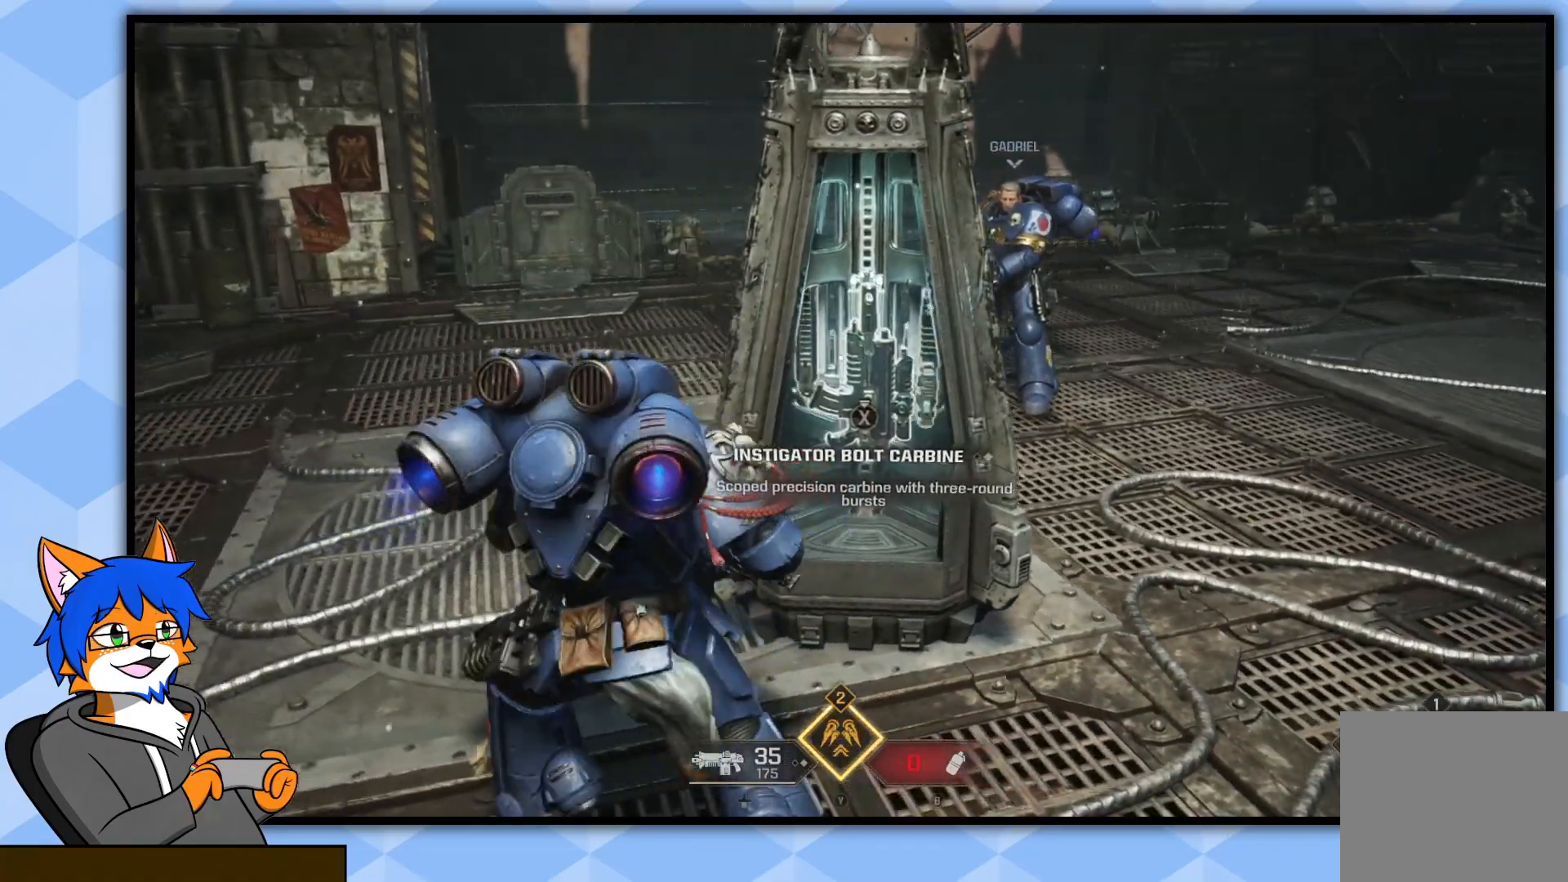
{"buttons": [], "left_stick": "up-left", "right_stick": "right", "events": []}
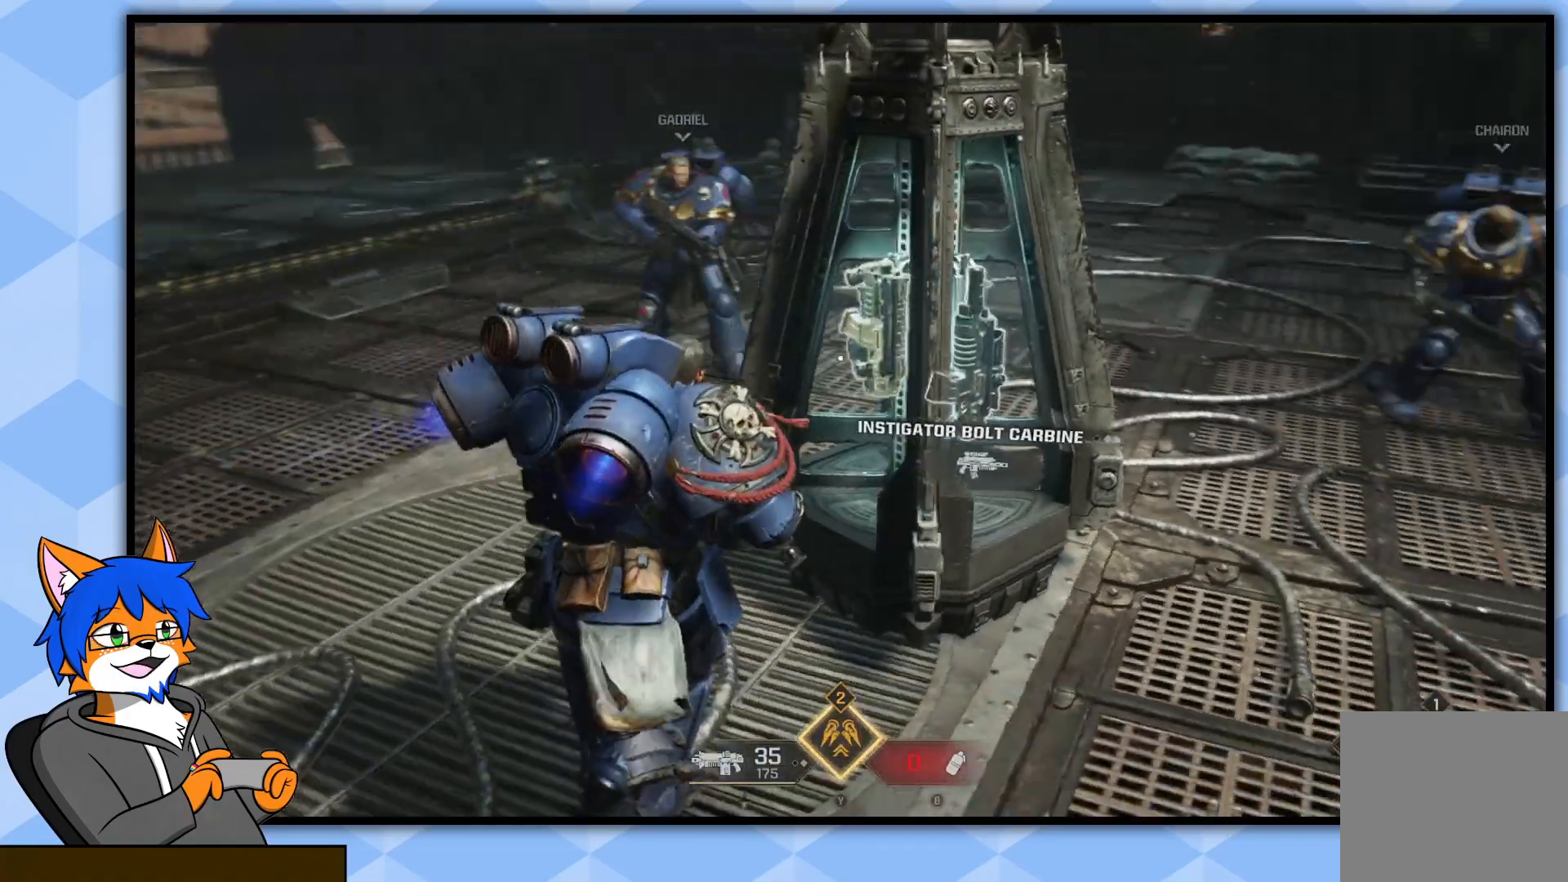
{"buttons": [], "left_stick": "center", "right_stick": "center", "events": [[167, "left_stick", "center"], [183, "right_stick", "center"]]}
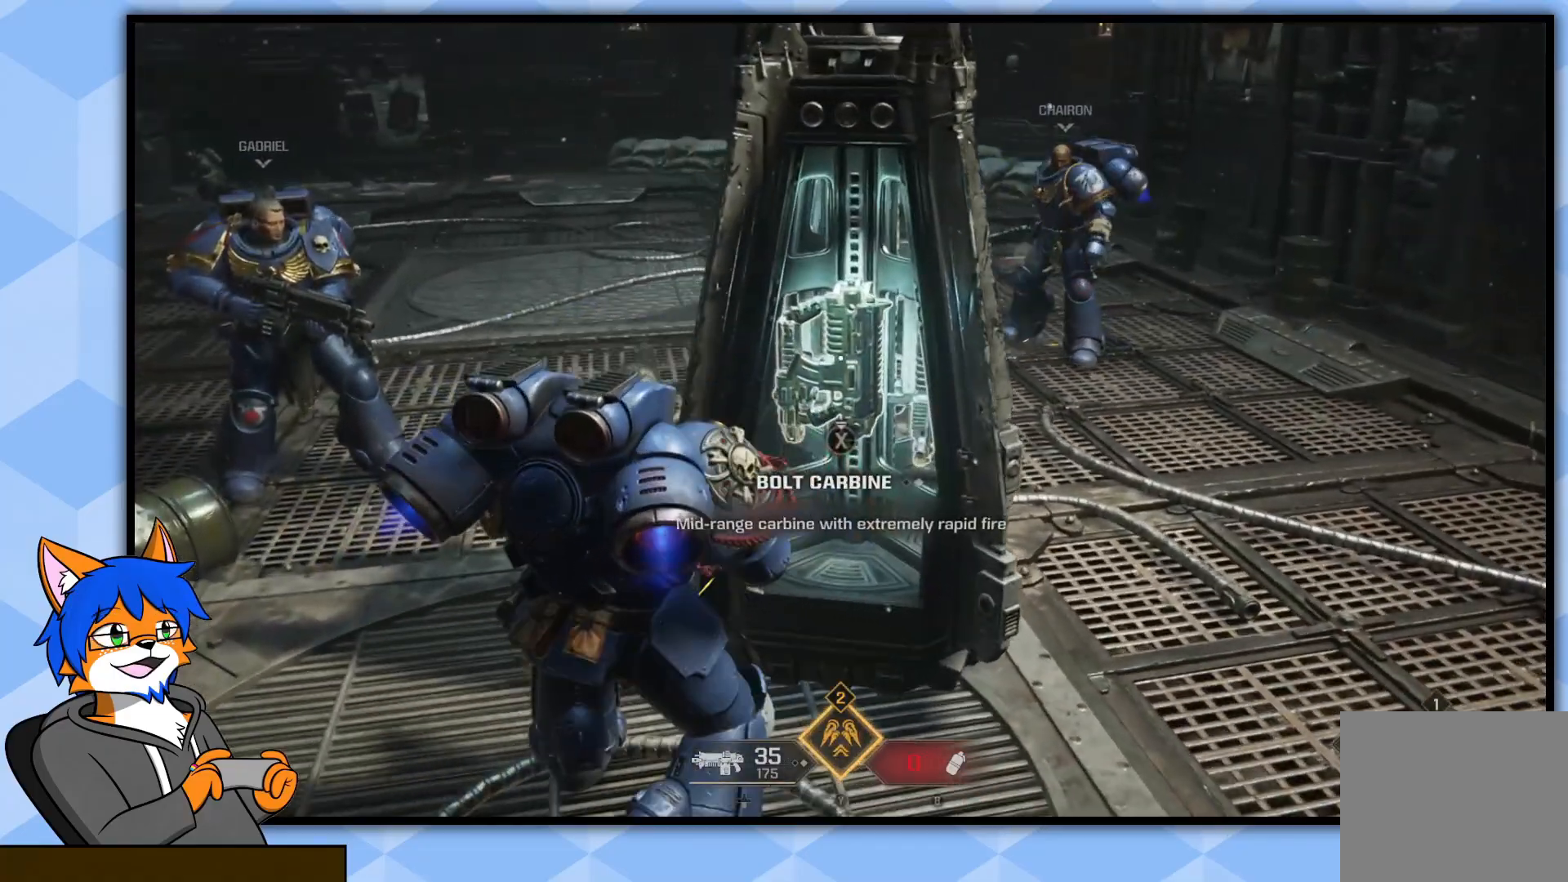
{"buttons": [], "left_stick": "center", "right_stick": "center", "events": []}
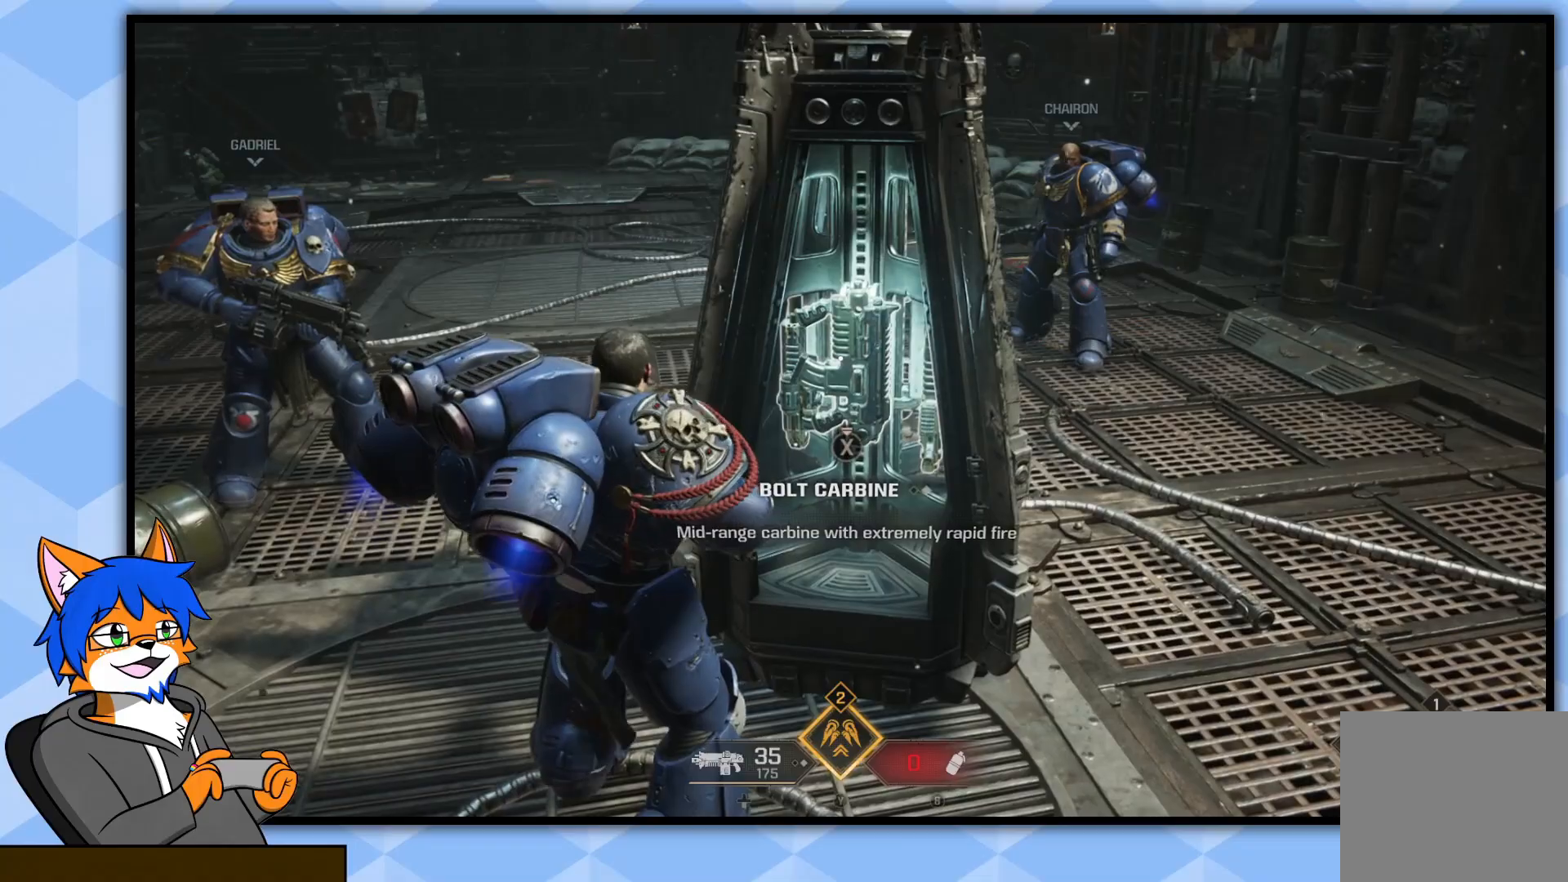
{"buttons": [], "left_stick": "down-right", "right_stick": "center", "events": [[117, "left_stick", "down-right"], [133, "right_stick", "left"], [400, "right_stick", "center"]]}
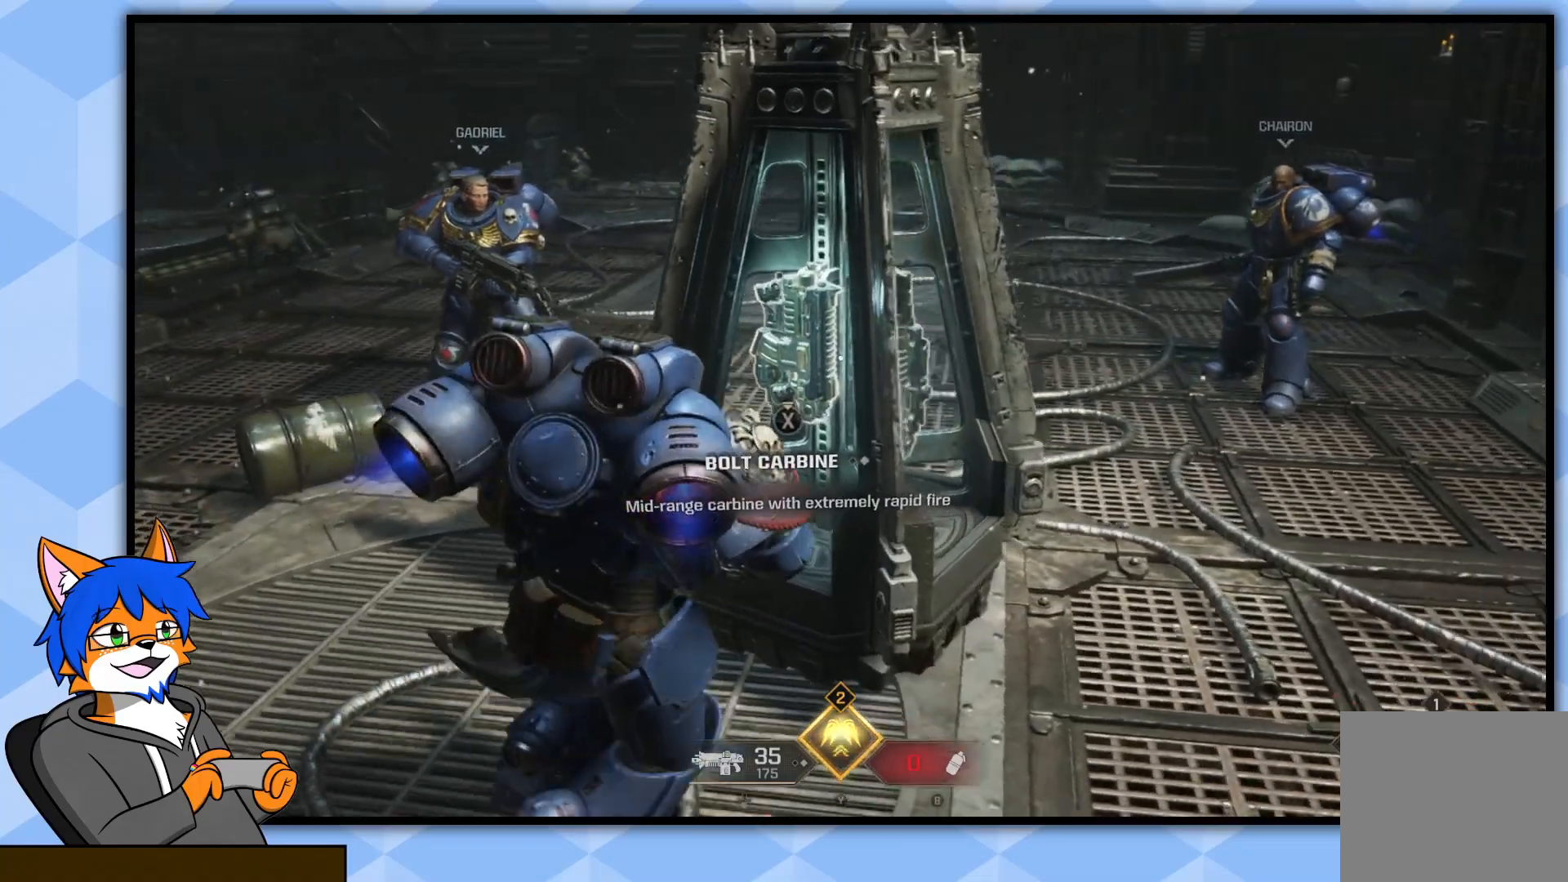
{"buttons": [], "left_stick": "right", "right_stick": "left", "events": [[83, "right_stick", "left"], [200, "left_stick", "right"]]}
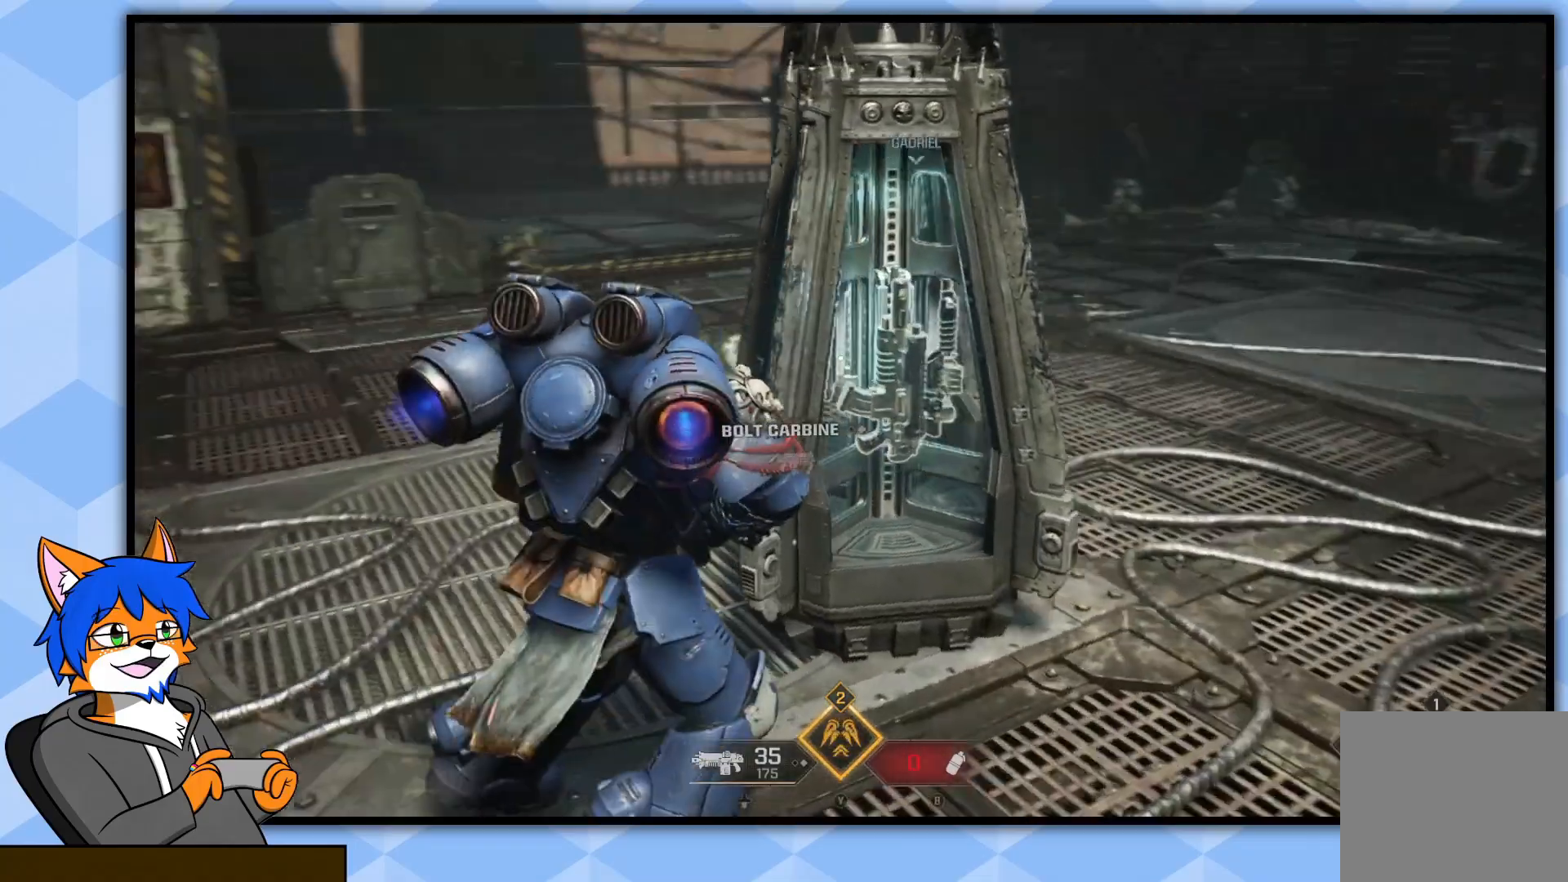
{"buttons": [], "left_stick": "down-right", "right_stick": "center", "events": [[267, "left_stick", "down-right"], [400, "right_stick", "center"]]}
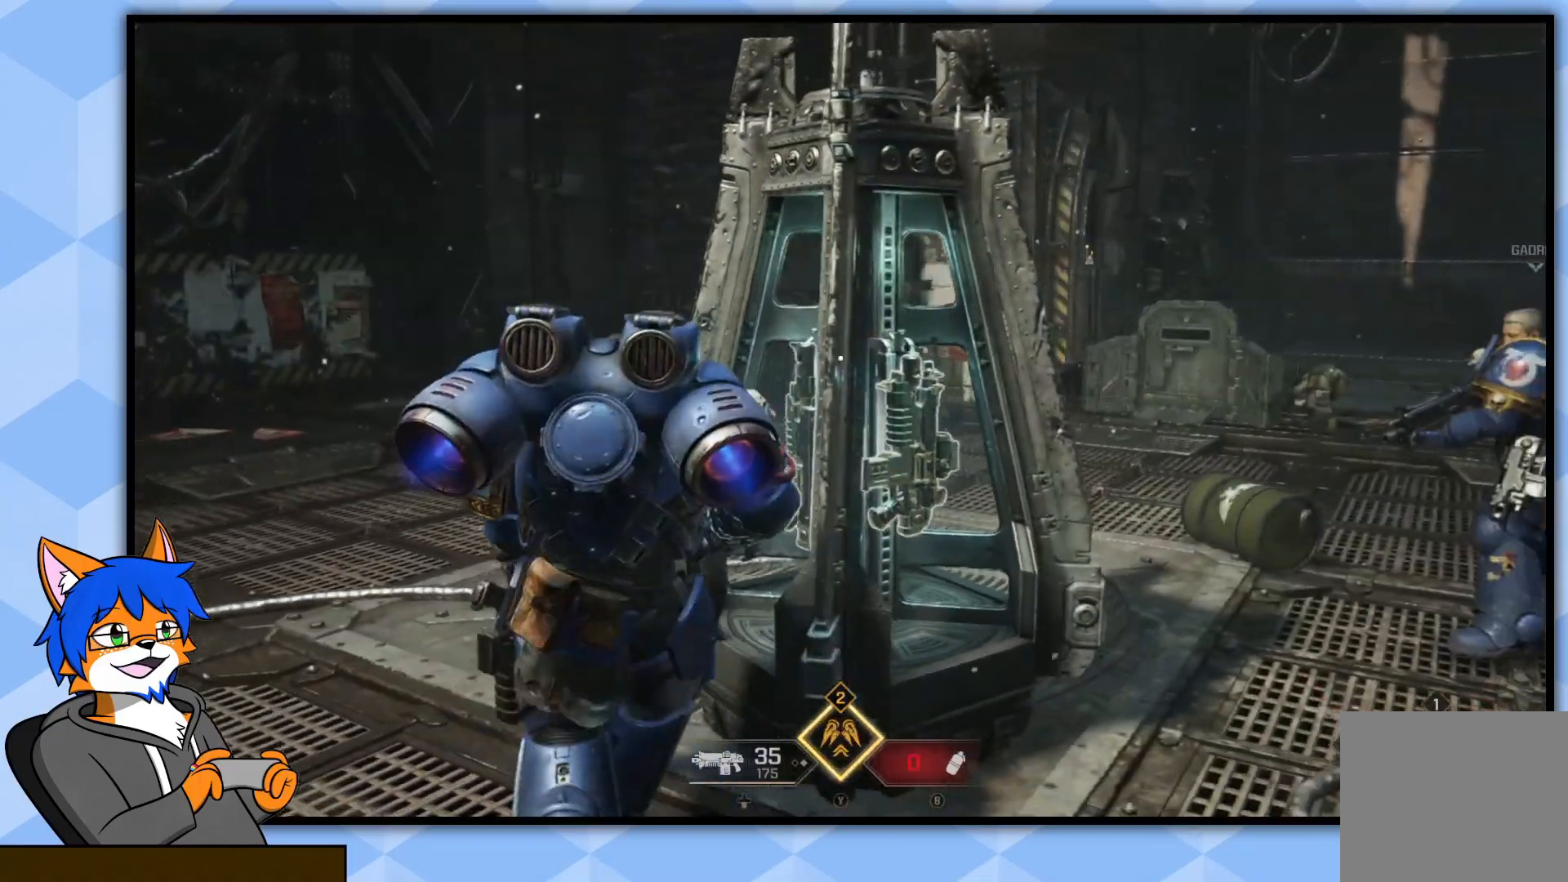
{"buttons": [], "left_stick": "center", "right_stick": "center", "events": [[117, "right_stick", "left"], [183, "left_stick", "up-right"], [383, "left_stick", "center"], [467, "right_stick", "center"]]}
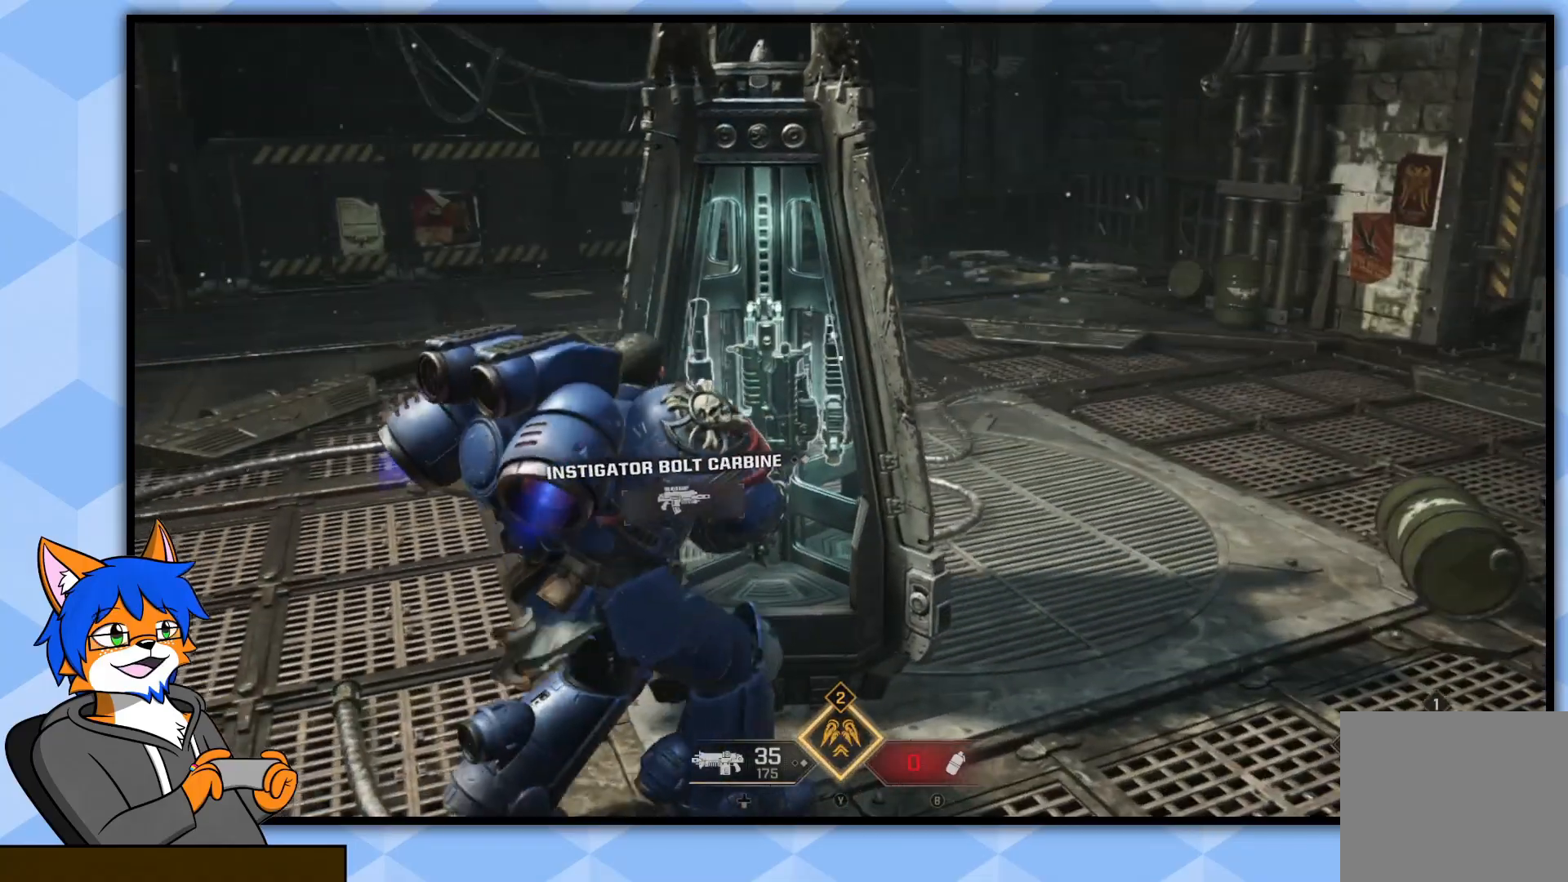
{"buttons": [], "left_stick": "center", "right_stick": "center", "events": [[183, "right_stick", "left"], [350, "right_stick", "center"]]}
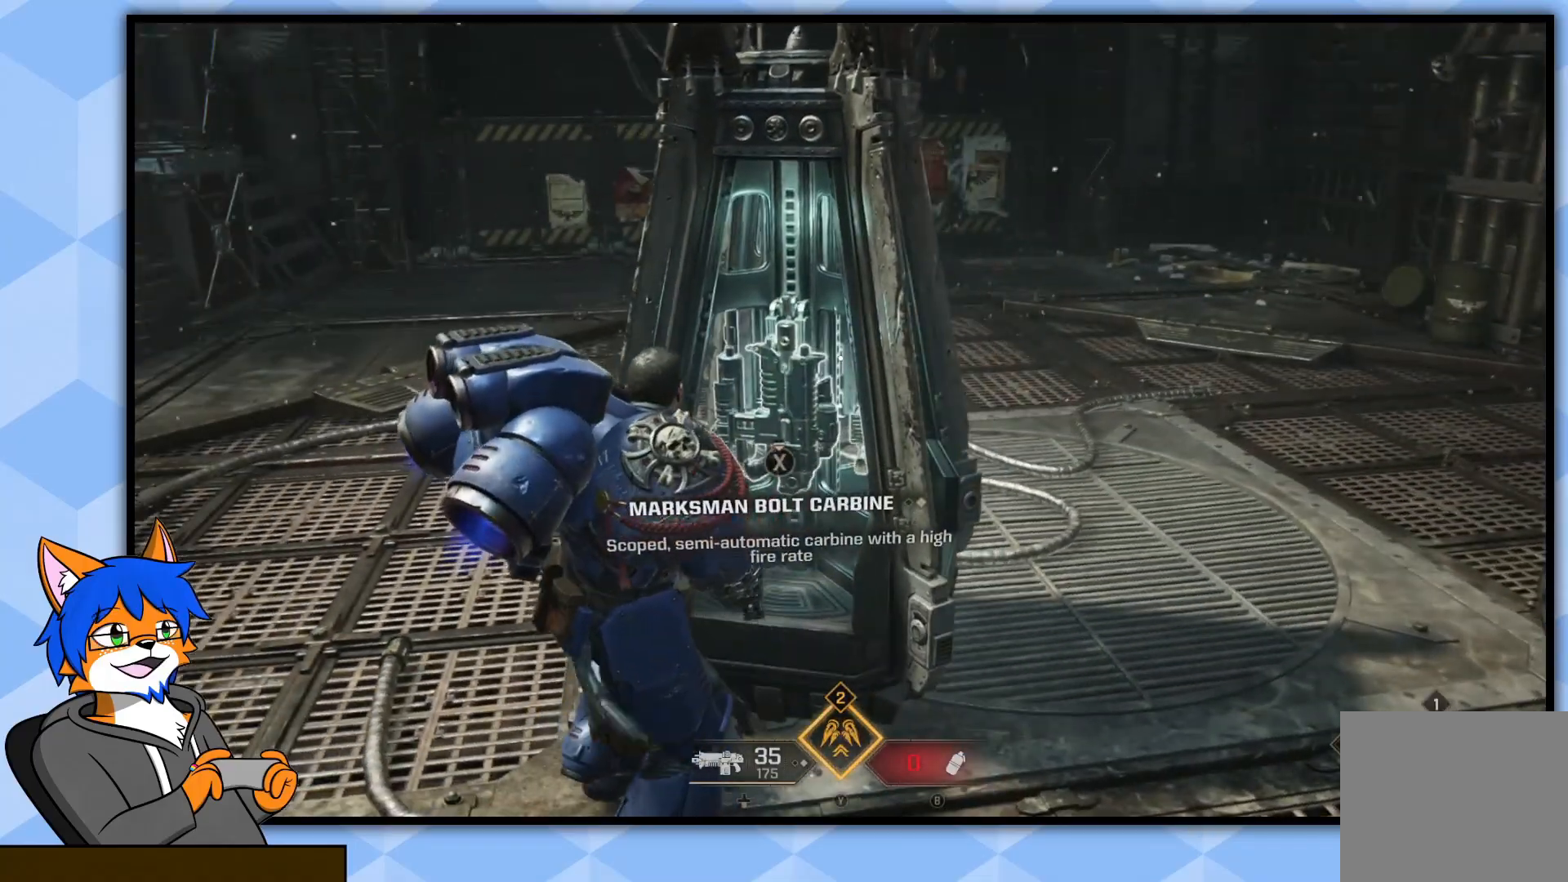
{"buttons": [], "left_stick": "center", "right_stick": "center", "events": []}
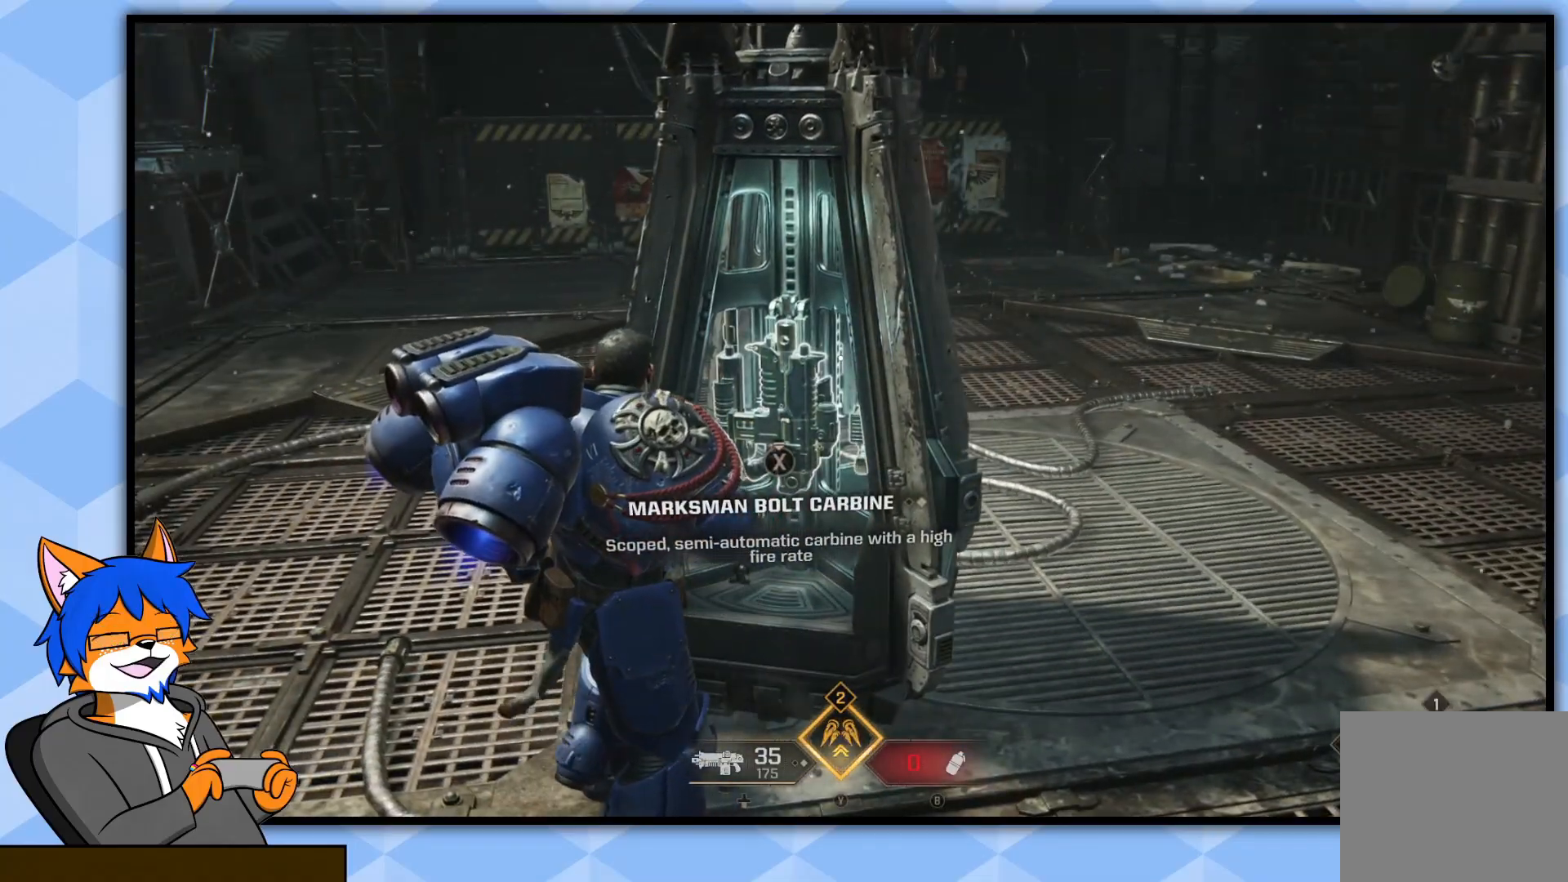
{"buttons": [], "left_stick": "center", "right_stick": "center", "events": []}
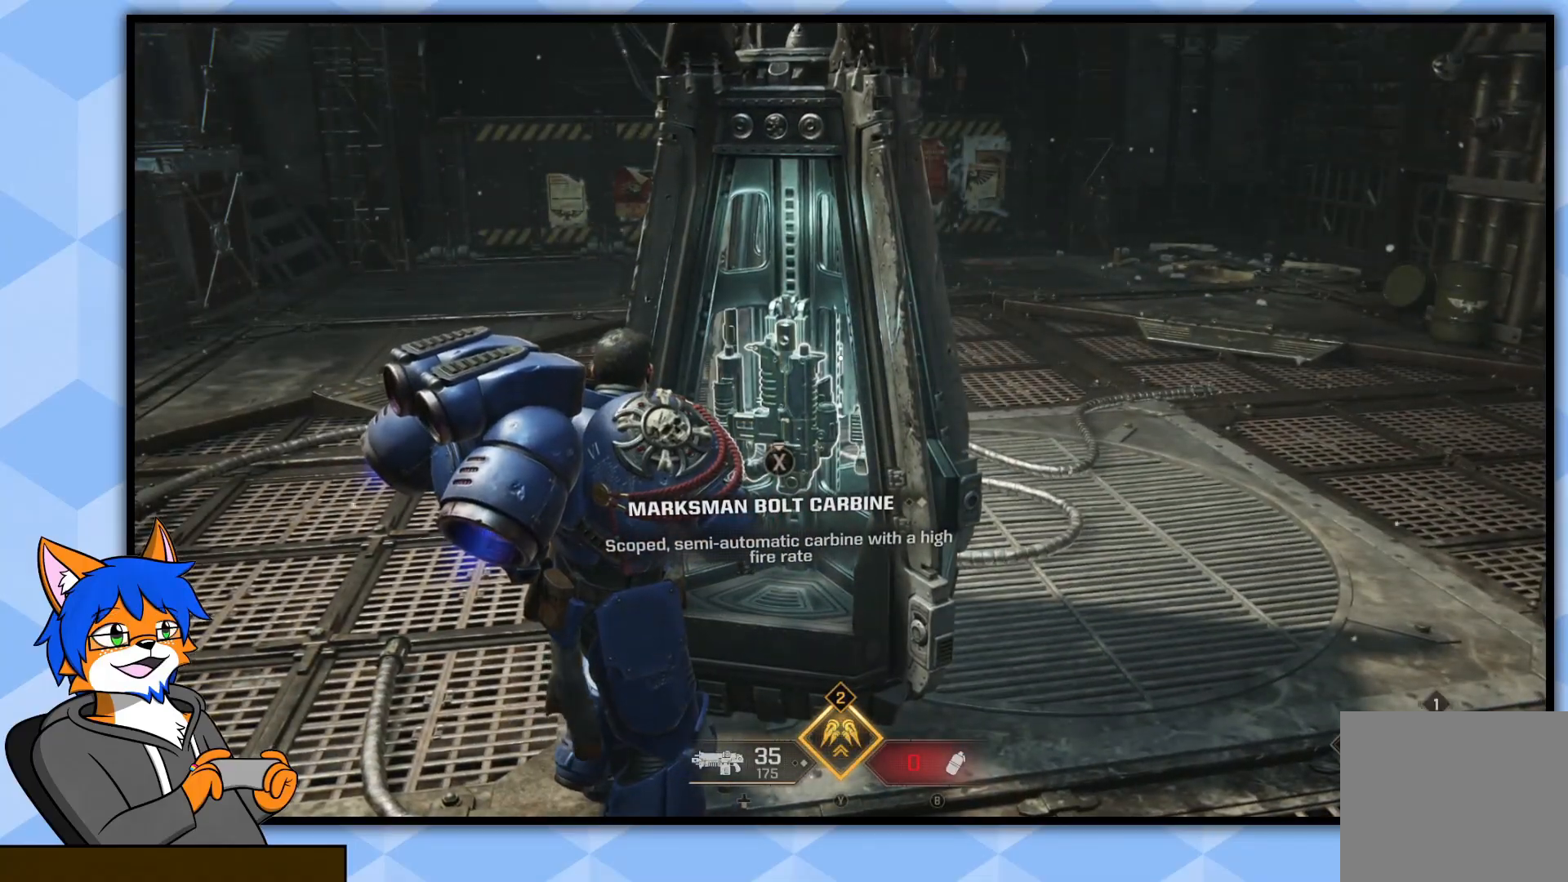
{"buttons": [], "left_stick": "down-right", "right_stick": "left", "events": [[33, "right_stick", "left"], [67, "left_stick", "down-right"], [350, "right_stick", "center"], [467, "right_stick", "left"]]}
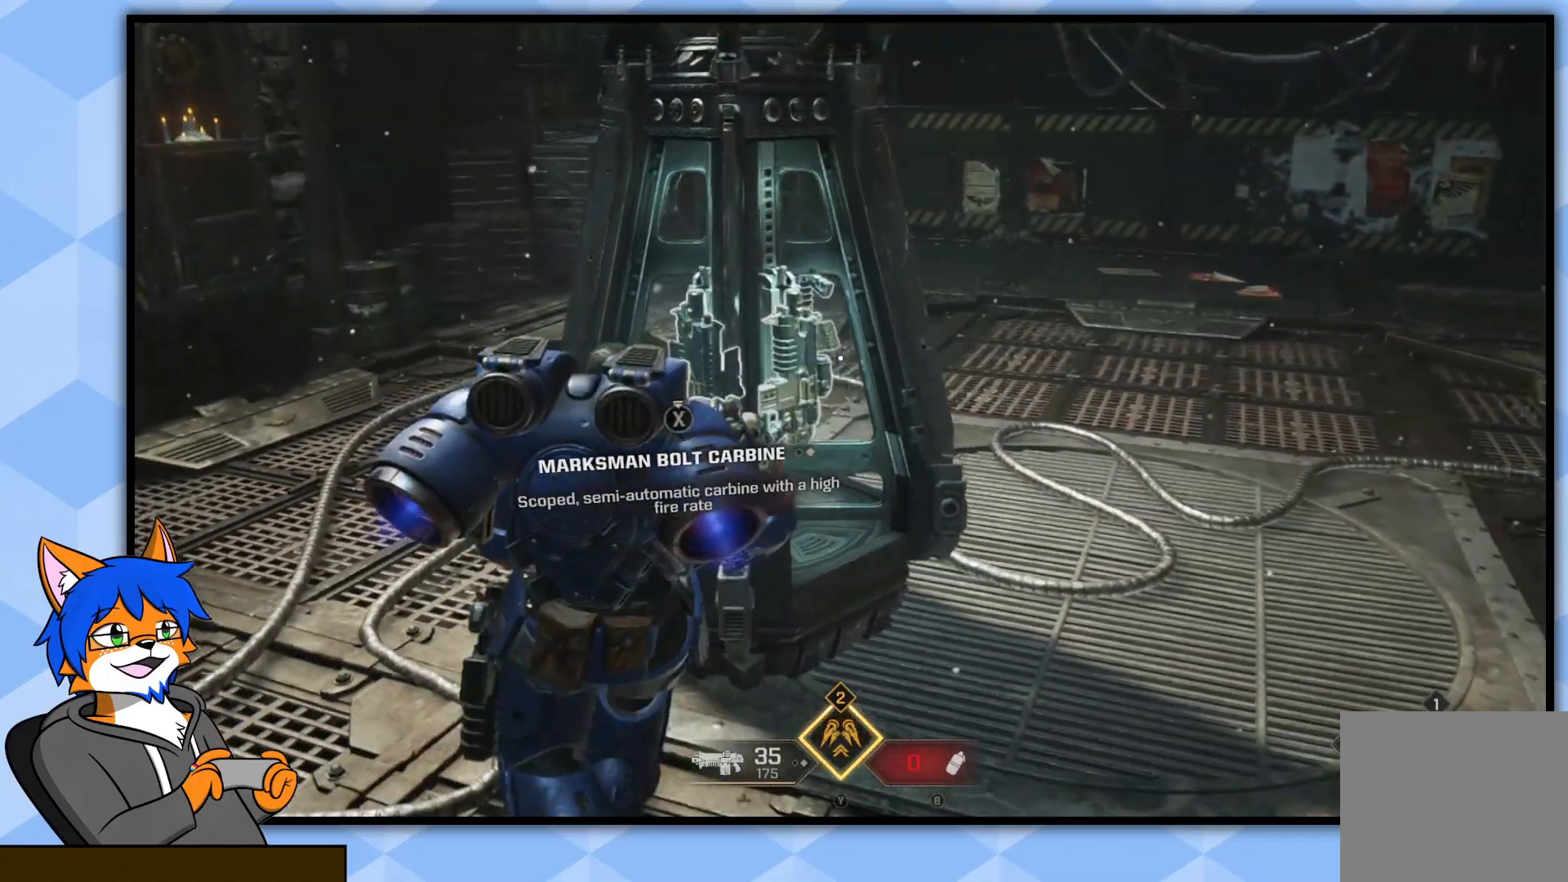
{"buttons": [], "left_stick": "center", "right_stick": "center", "events": [[83, "left_stick", "up-right"], [333, "left_stick", "center"], [333, "right_stick", "center"]]}
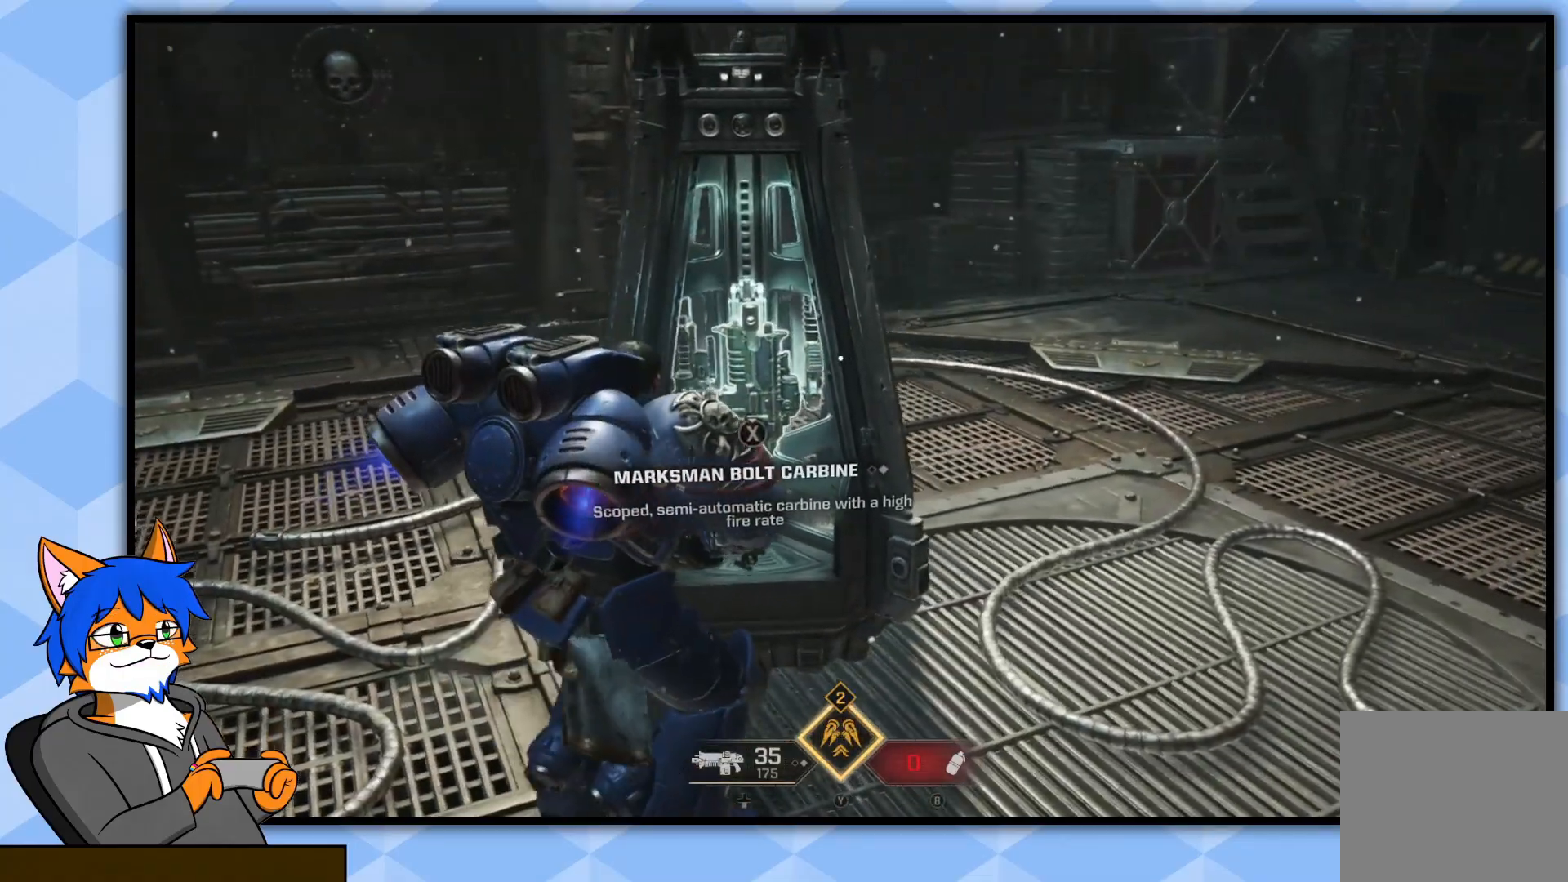
{"buttons": [], "left_stick": "center", "right_stick": "center", "events": []}
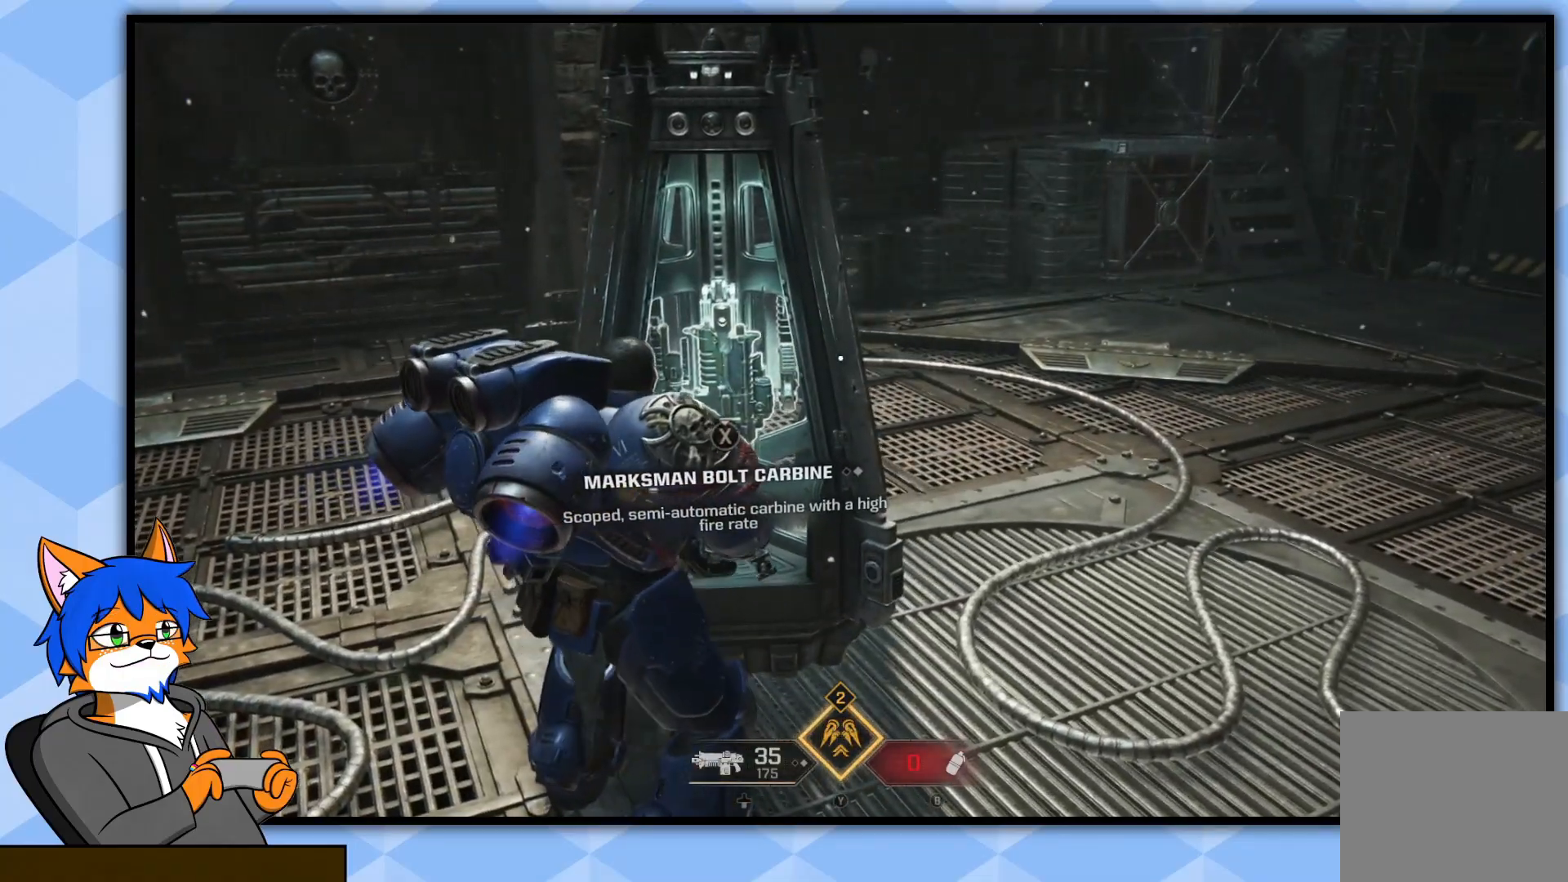
{"buttons": [], "left_stick": "right", "right_stick": "center", "events": [[33, "left_stick", "right"], [33, "right_stick", "left"], [500, "right_stick", "center"]]}
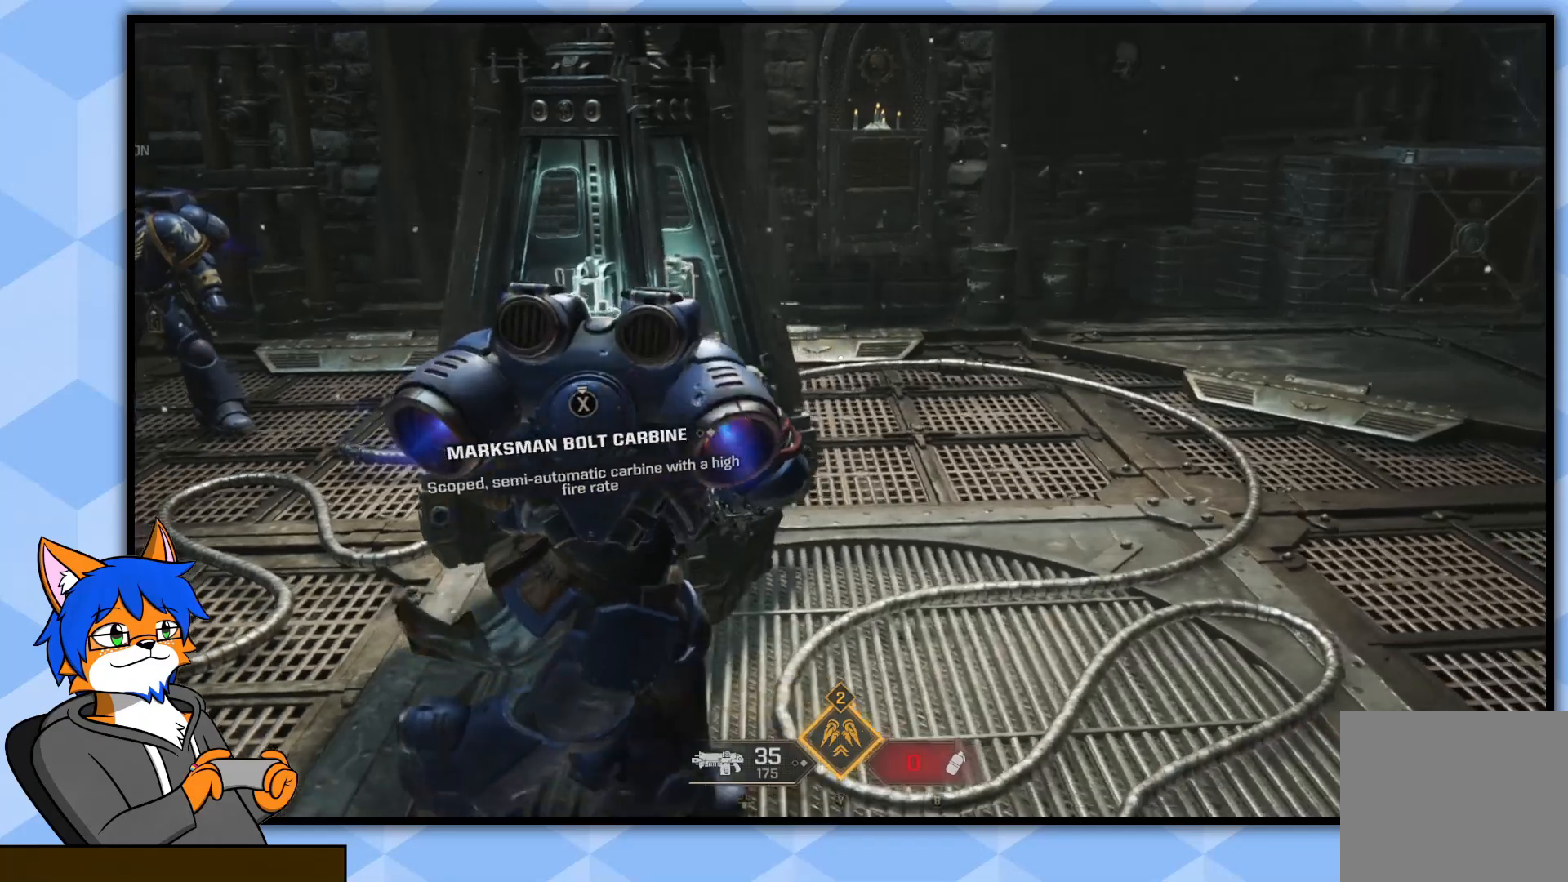
{"buttons": [], "left_stick": "up-right", "right_stick": "left", "events": [[83, "left_stick", "center"], [250, "right_stick", "left"], [317, "left_stick", "up-right"]]}
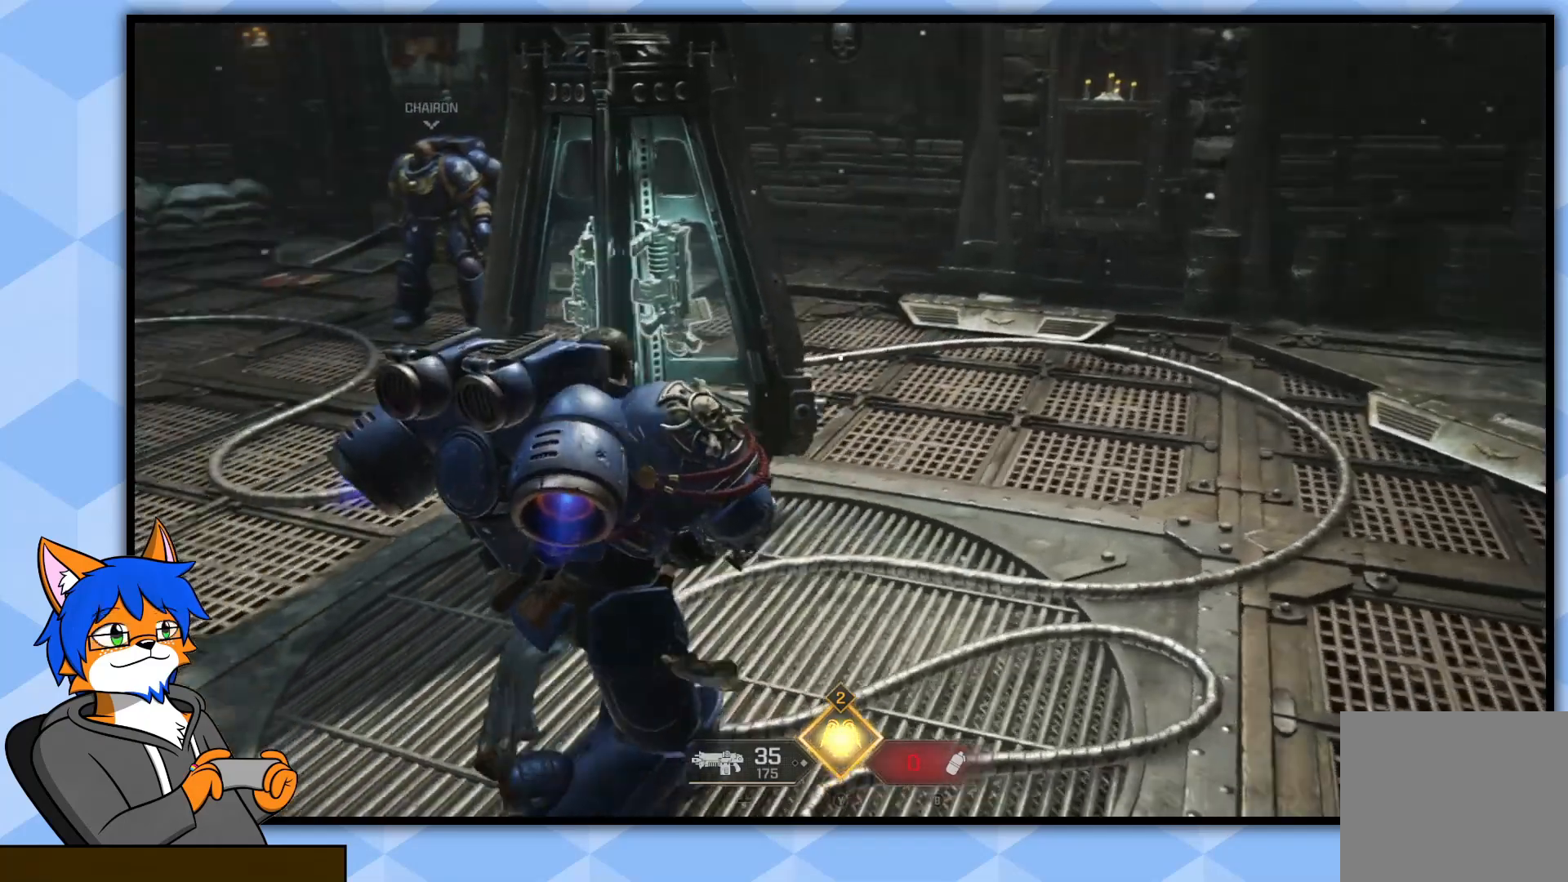
{"buttons": [], "left_stick": "center", "right_stick": "center", "events": [[183, "left_stick", "up"], [317, "left_stick", "center"], [383, "right_stick", "center"]]}
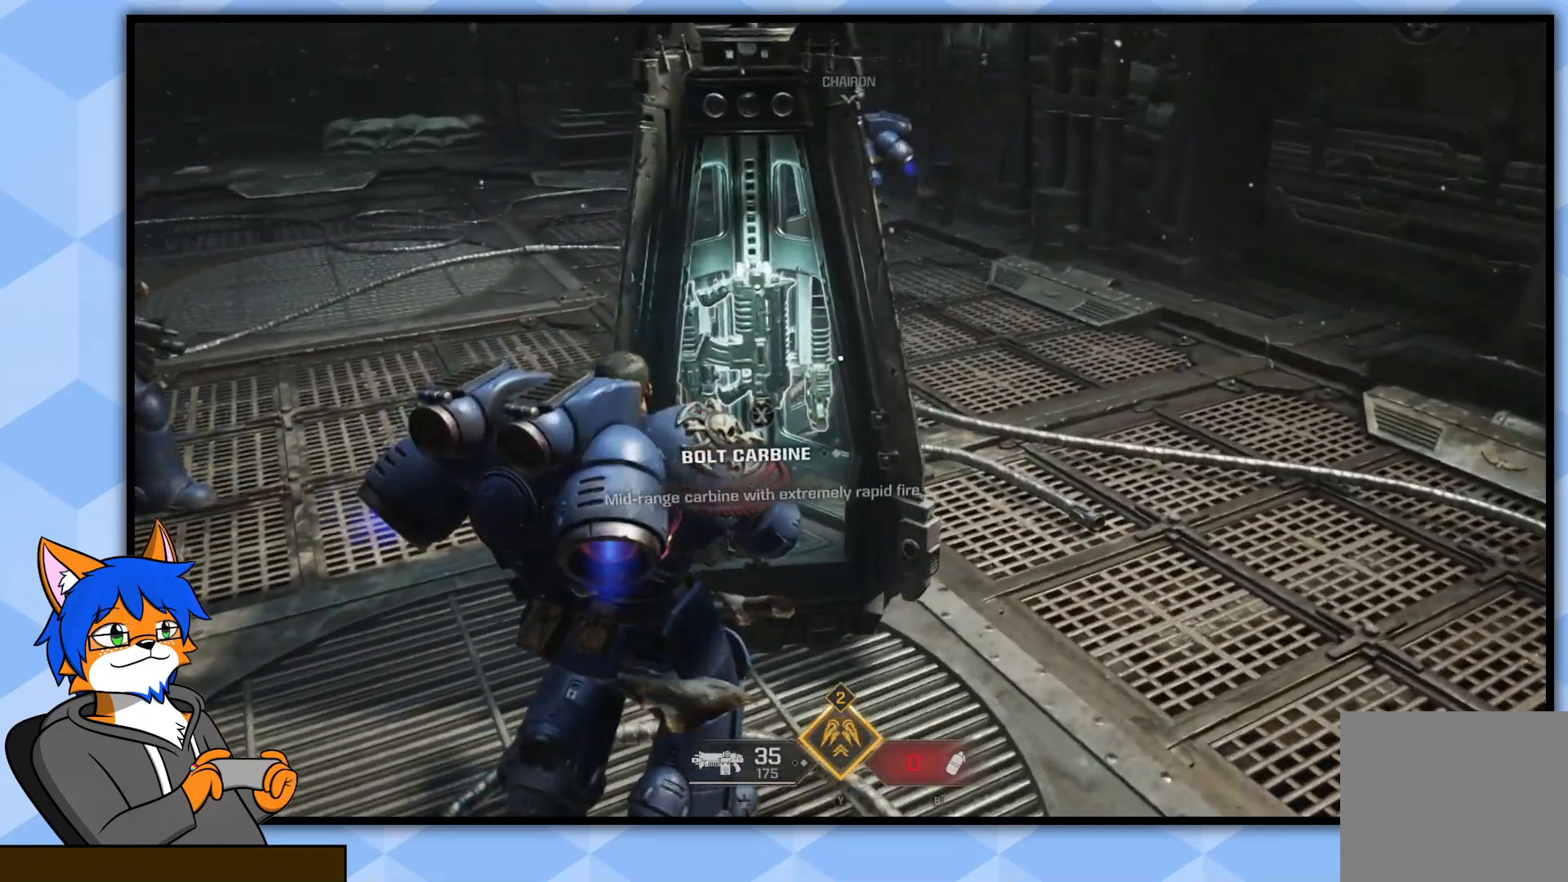
{"buttons": [], "left_stick": "center", "right_stick": "center", "events": []}
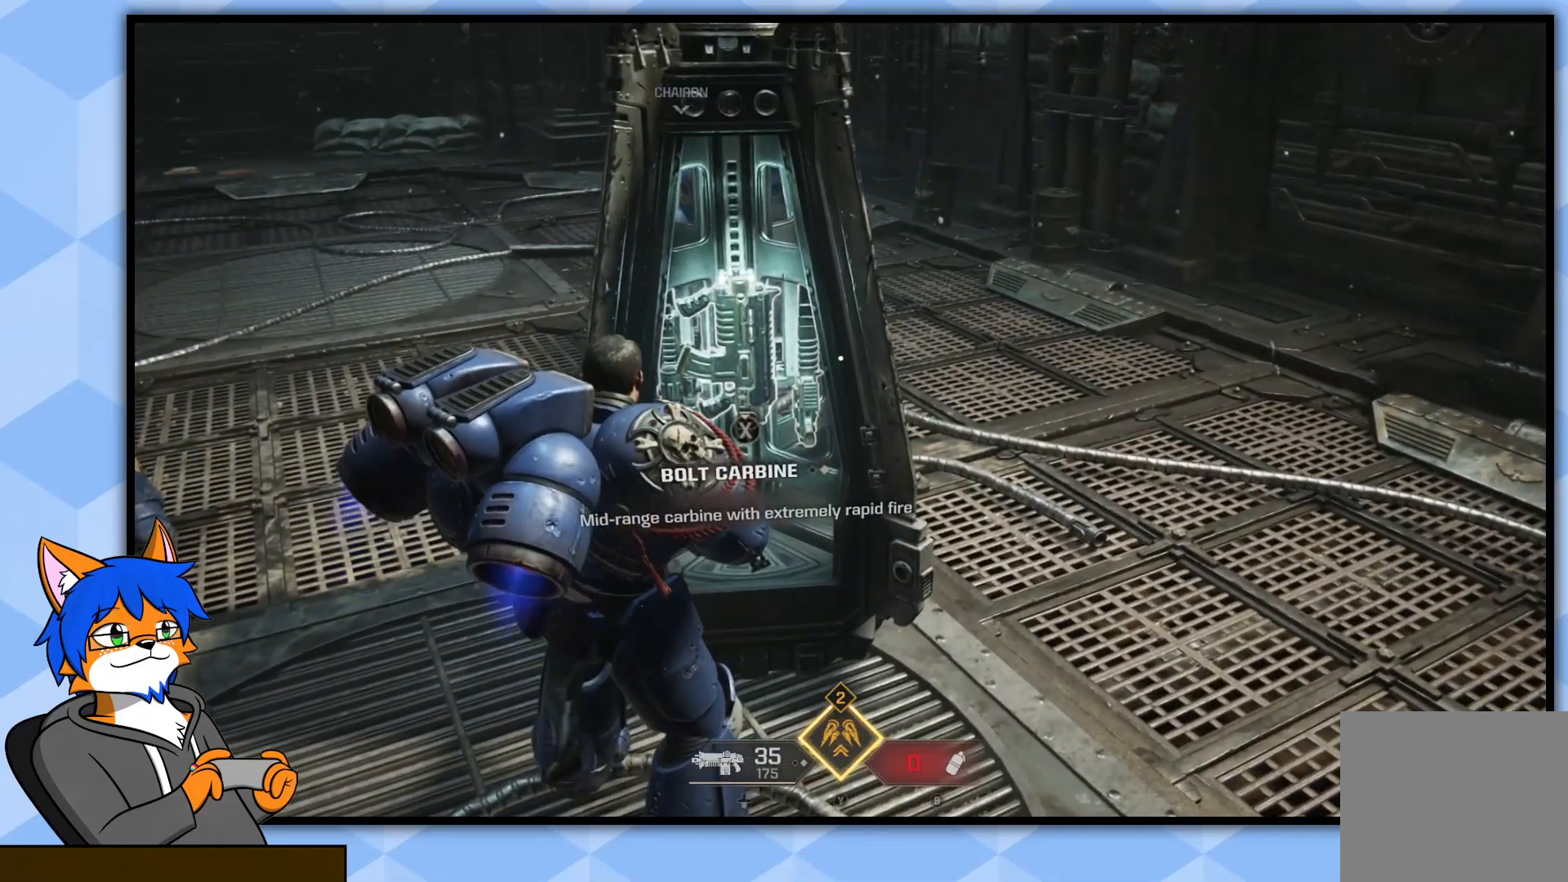
{"buttons": [], "left_stick": "down-left", "right_stick": "right", "events": [[150, "right_stick", "right"], [217, "left_stick", "down"], [367, "left_stick", "down-left"]]}
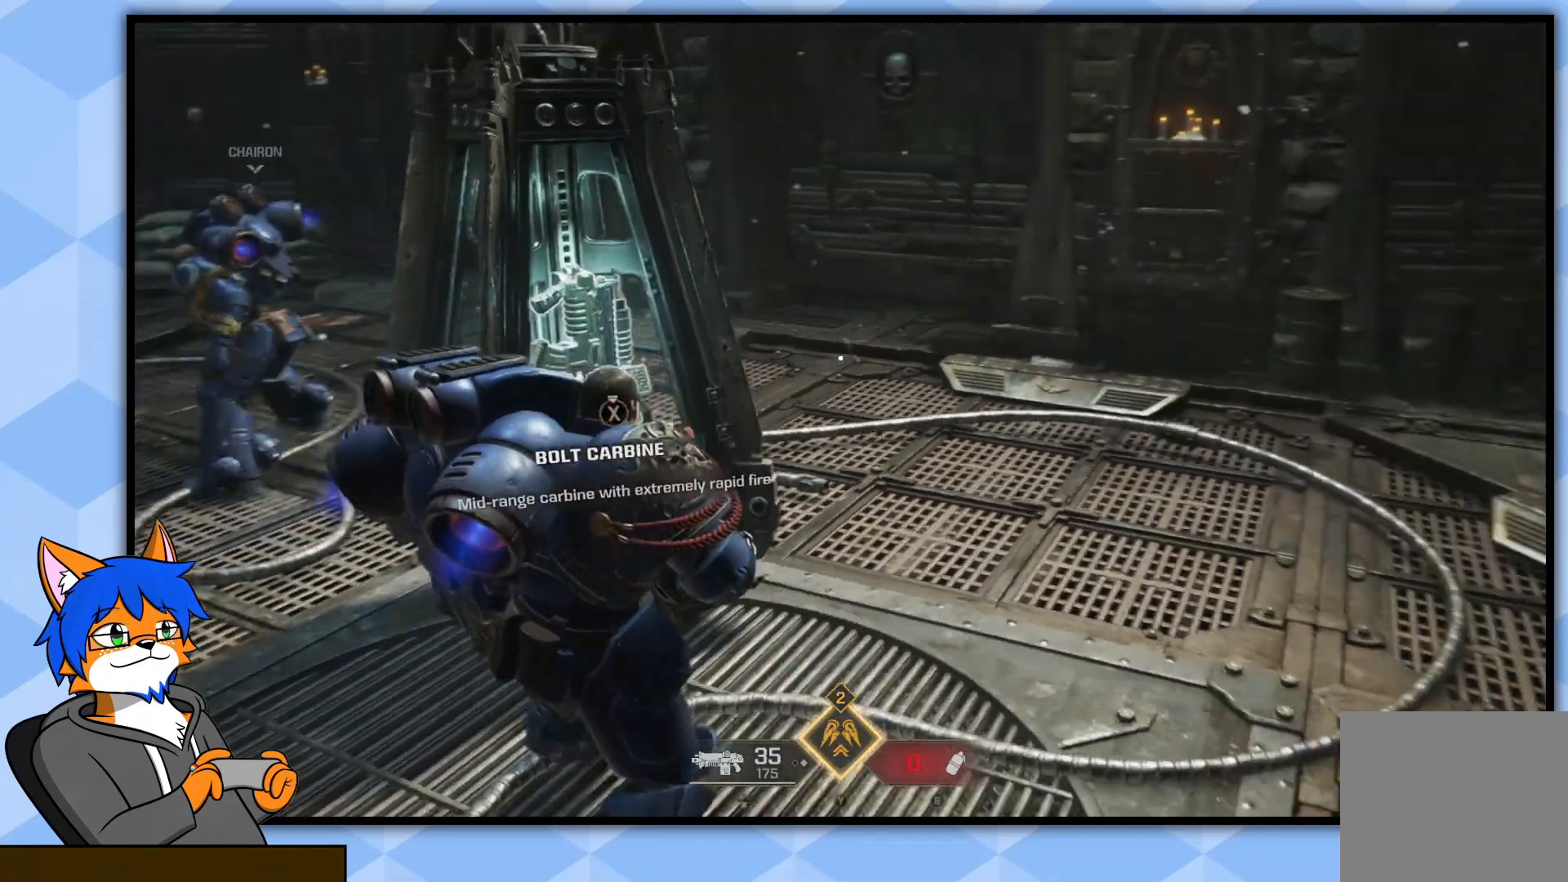
{"buttons": [], "left_stick": "up-left", "right_stick": "up-right", "events": [[150, "left_stick", "up-left"], [350, "right_stick", "up-right"]]}
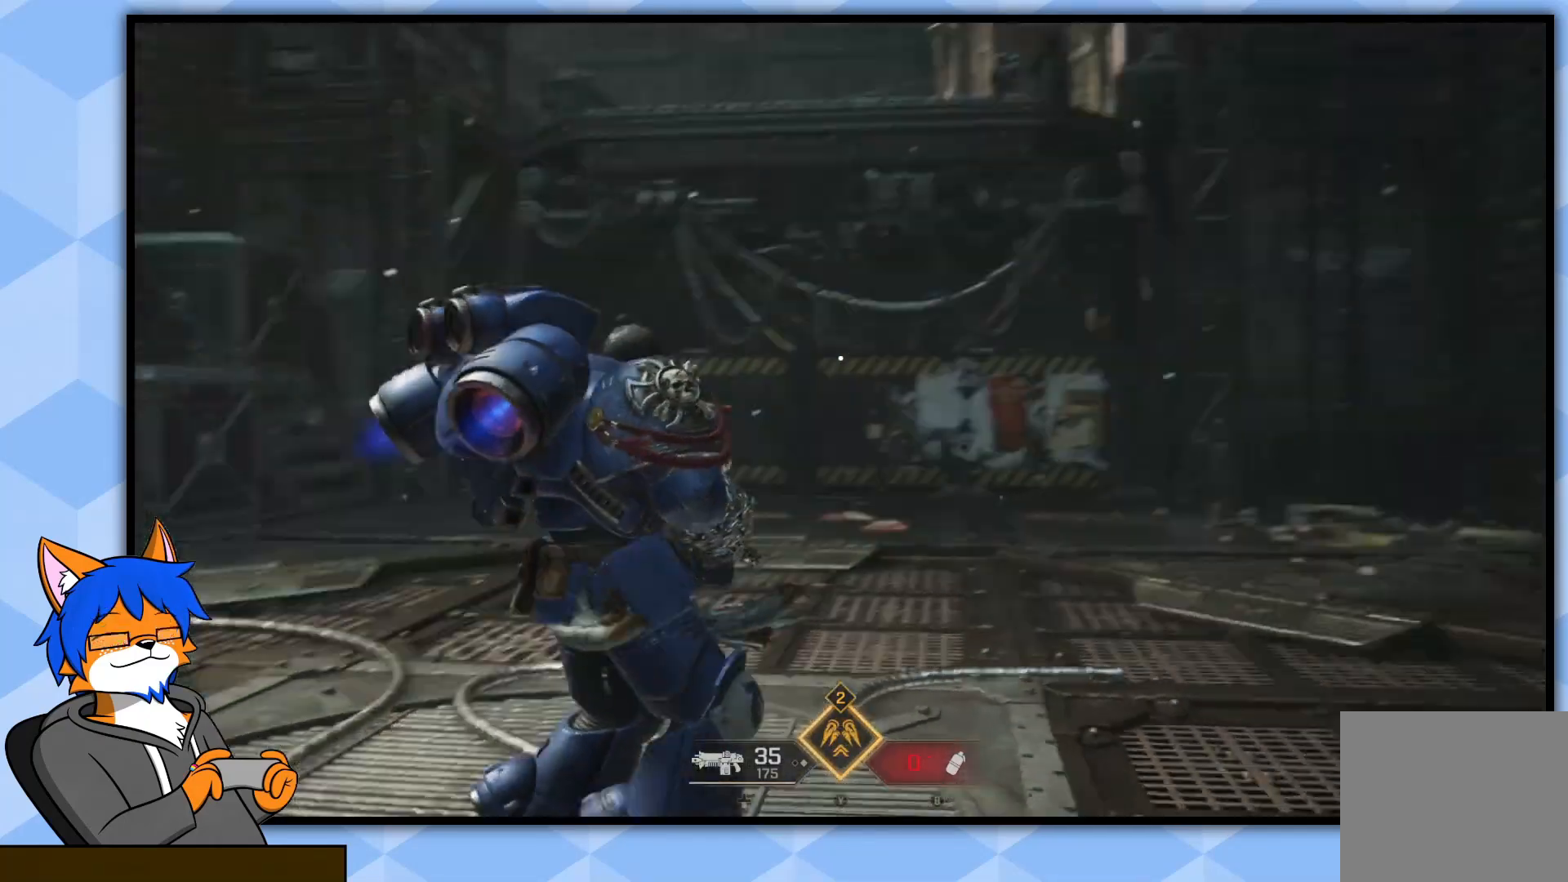
{"buttons": [], "left_stick": "up", "right_stick": "left", "events": [[17, "right_stick", "center"], [50, "left_stick", "up"], [467, "right_stick", "left"]]}
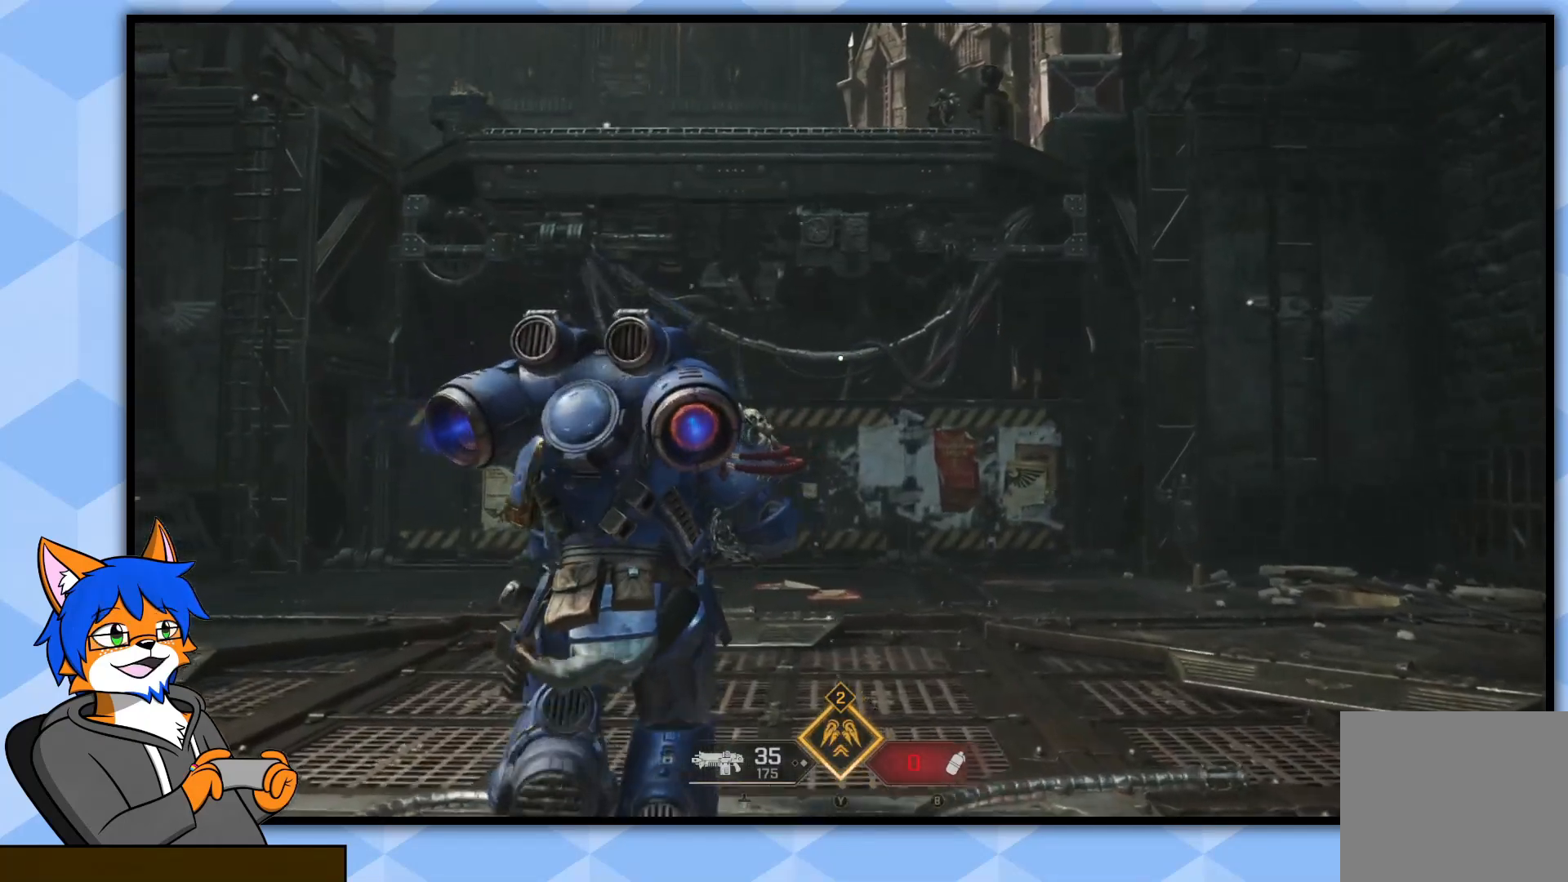
{"buttons": ["CROSS"], "left_stick": "up", "right_stick": "center", "events": [[50, "right_stick", "center"], [167, "CROSS", "down"]]}
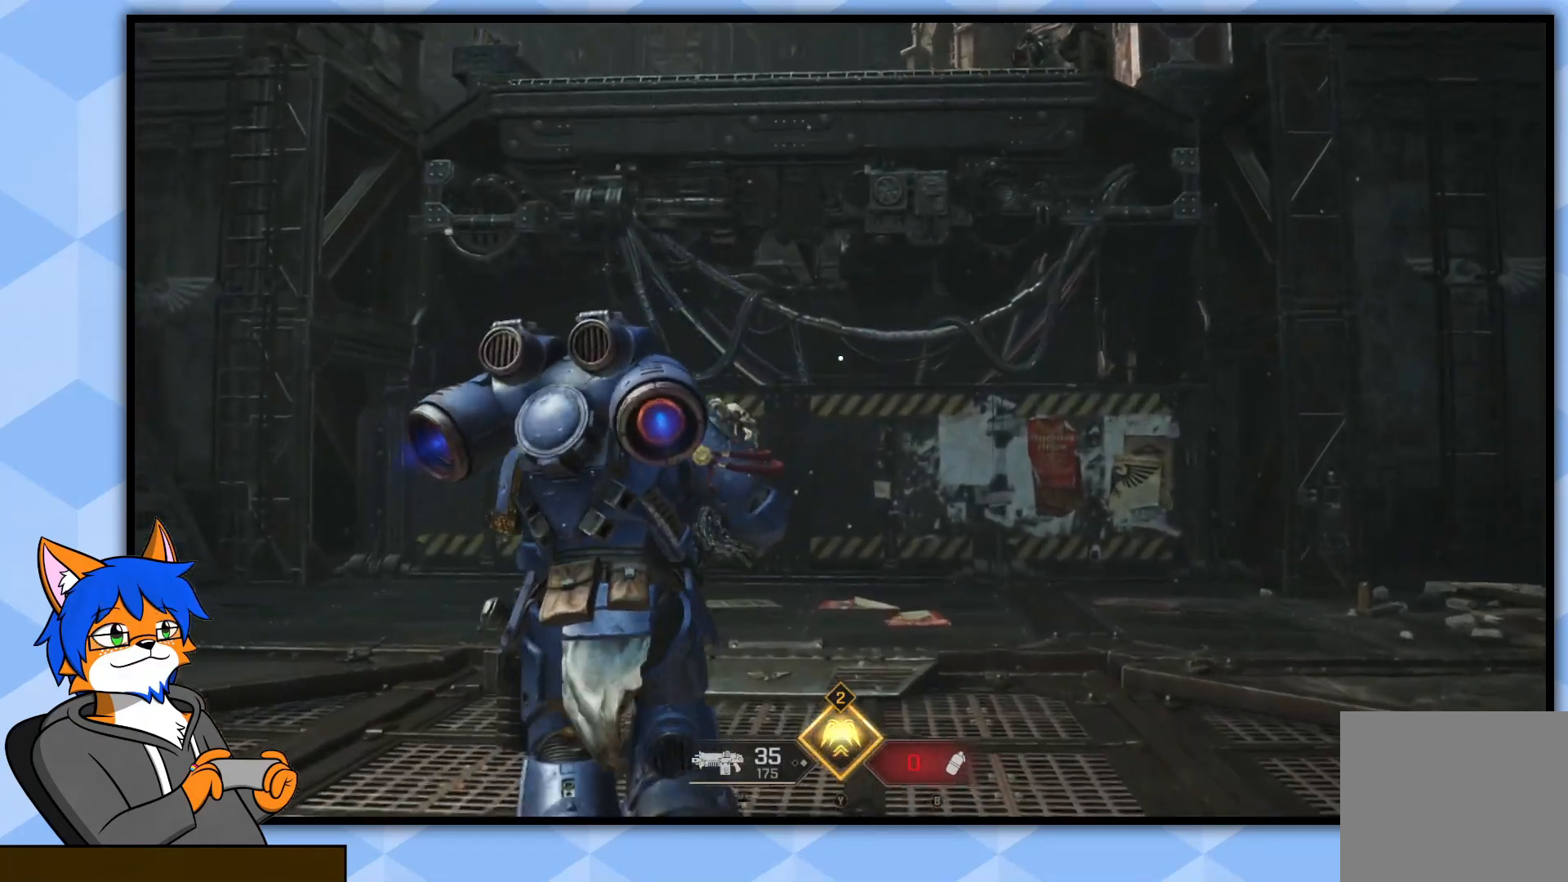
{"buttons": [], "left_stick": "center", "right_stick": "center", "events": [[200, "CROSS", "up"], [367, "left_stick", "center"]]}
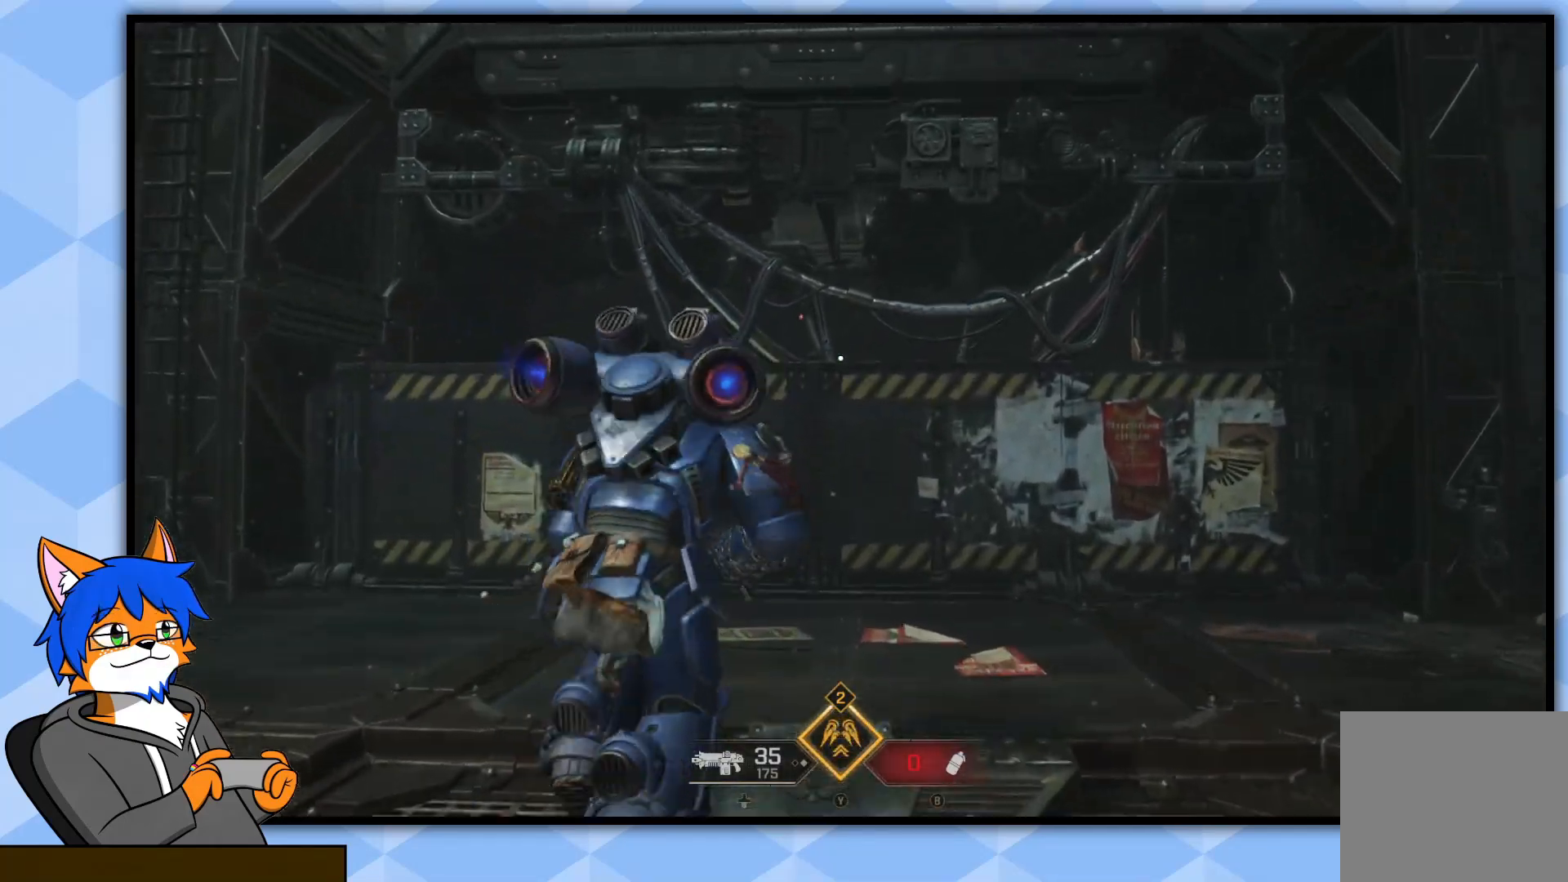
{"buttons": [], "left_stick": "center", "right_stick": "center", "events": [[100, "left_stick", "down"], [283, "left_stick", "center"]]}
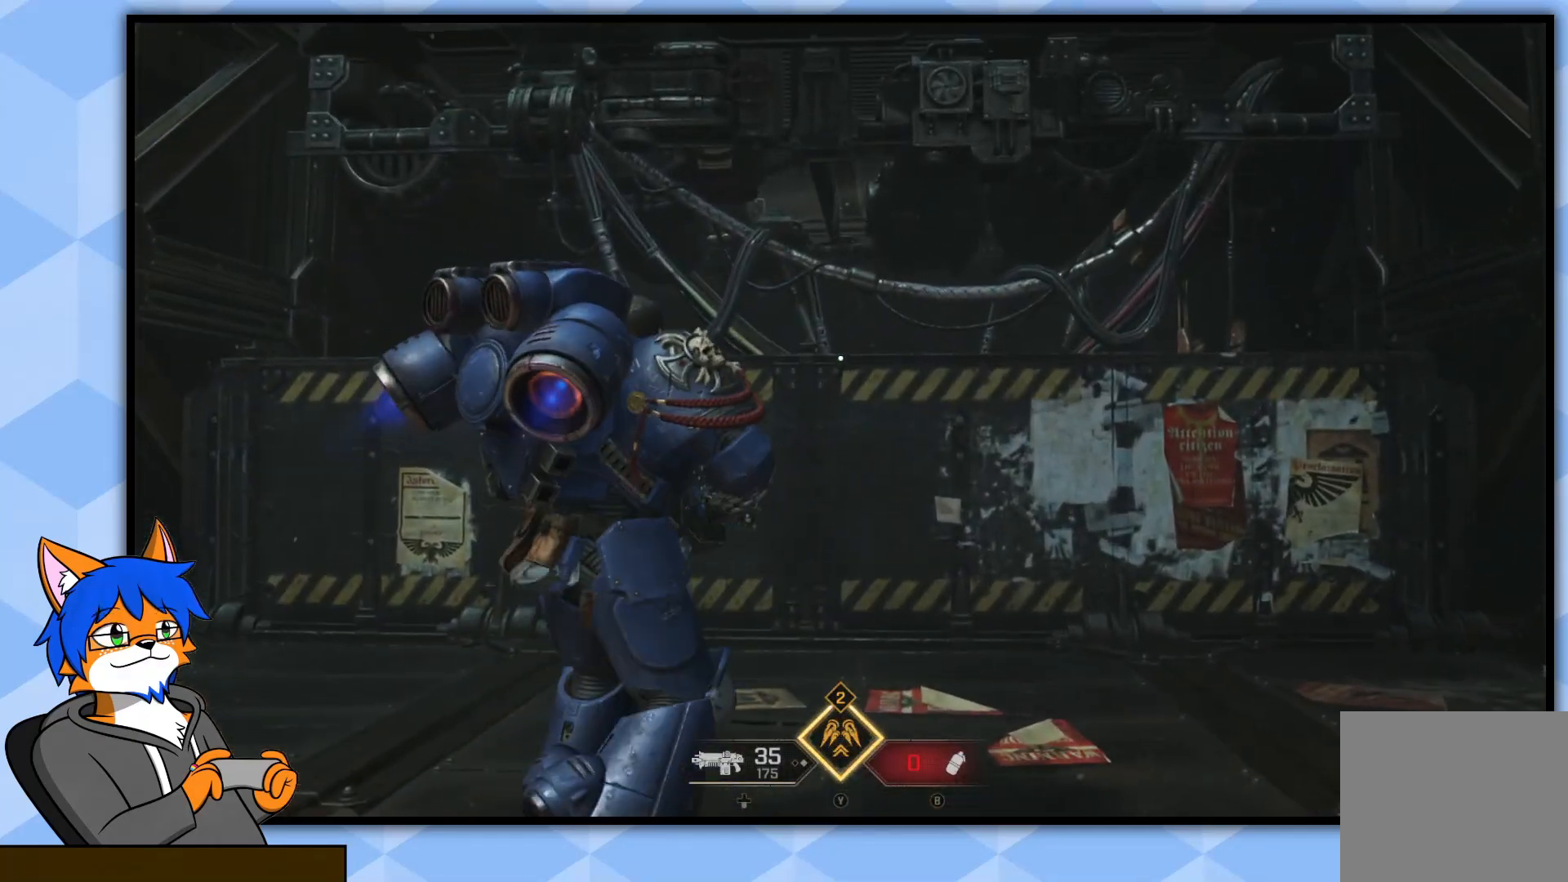
{"buttons": ["SQUARE"], "left_stick": "center", "right_stick": "center", "events": [[150, "SQUARE", "down"]]}